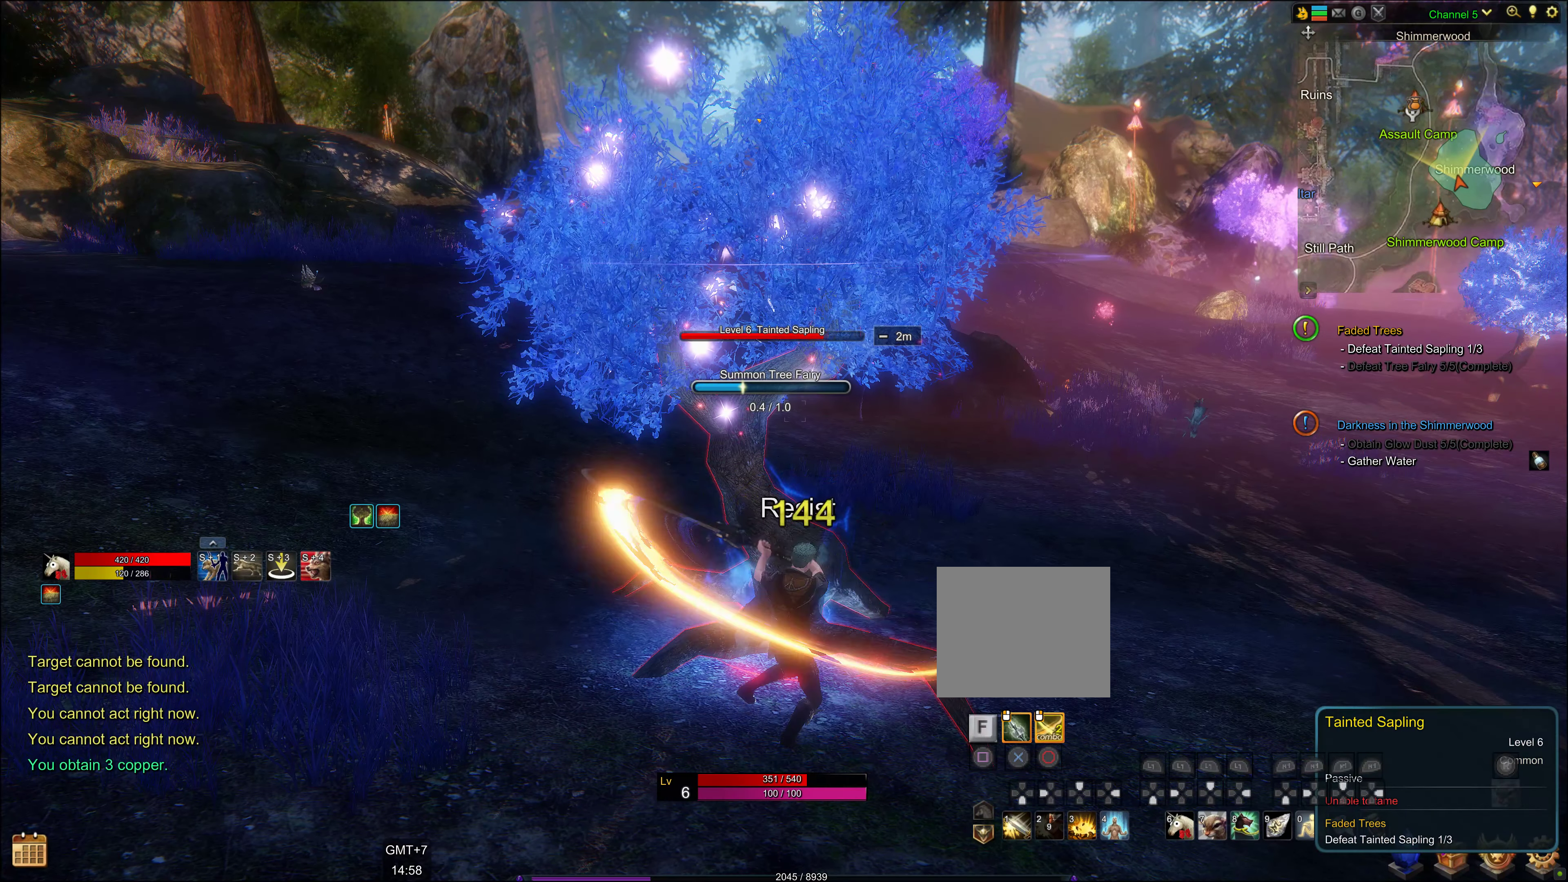
Gameplay with a controller (PlayStation layout); each line is a JSON object with the inputs held at the frame after it. "events" lists button and stick changes between this image and that frame as [ms after this image, input, new state], when the widget could be followed in between.
{"buttons": ["DPAD_DOWN"], "left_stick": "center", "right_stick": "center", "events": [[150, "CIRCLE", "down"], [250, "CIRCLE", "up"], [483, "DPAD_DOWN", "down"]]}
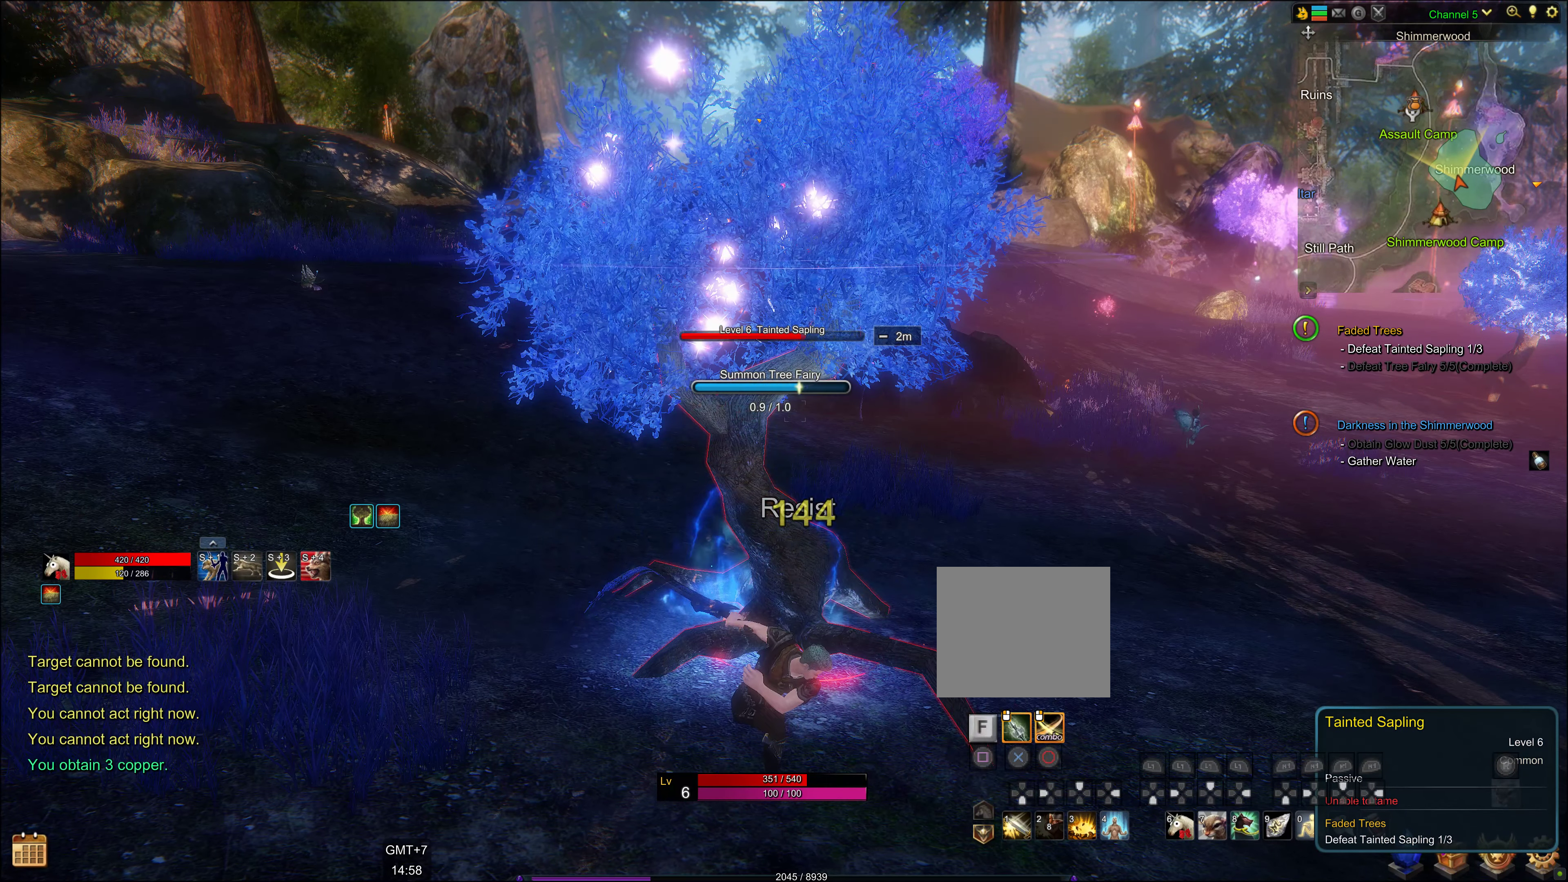
{"buttons": ["DPAD_DOWN"], "left_stick": "center", "right_stick": "center", "events": []}
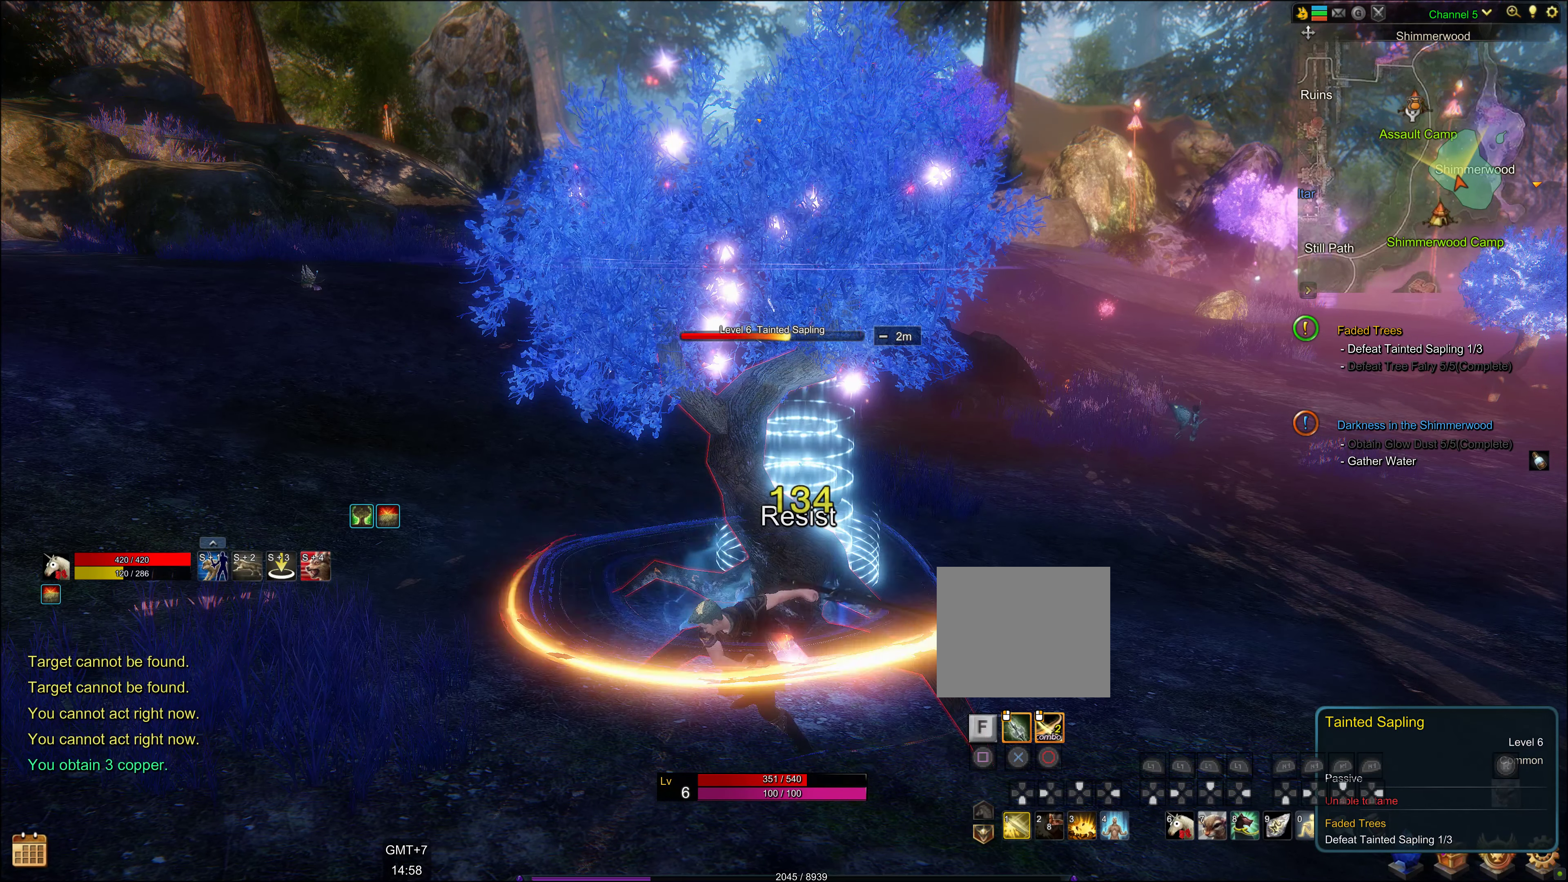
{"buttons": ["DPAD_DOWN"], "left_stick": "center", "right_stick": "center", "events": []}
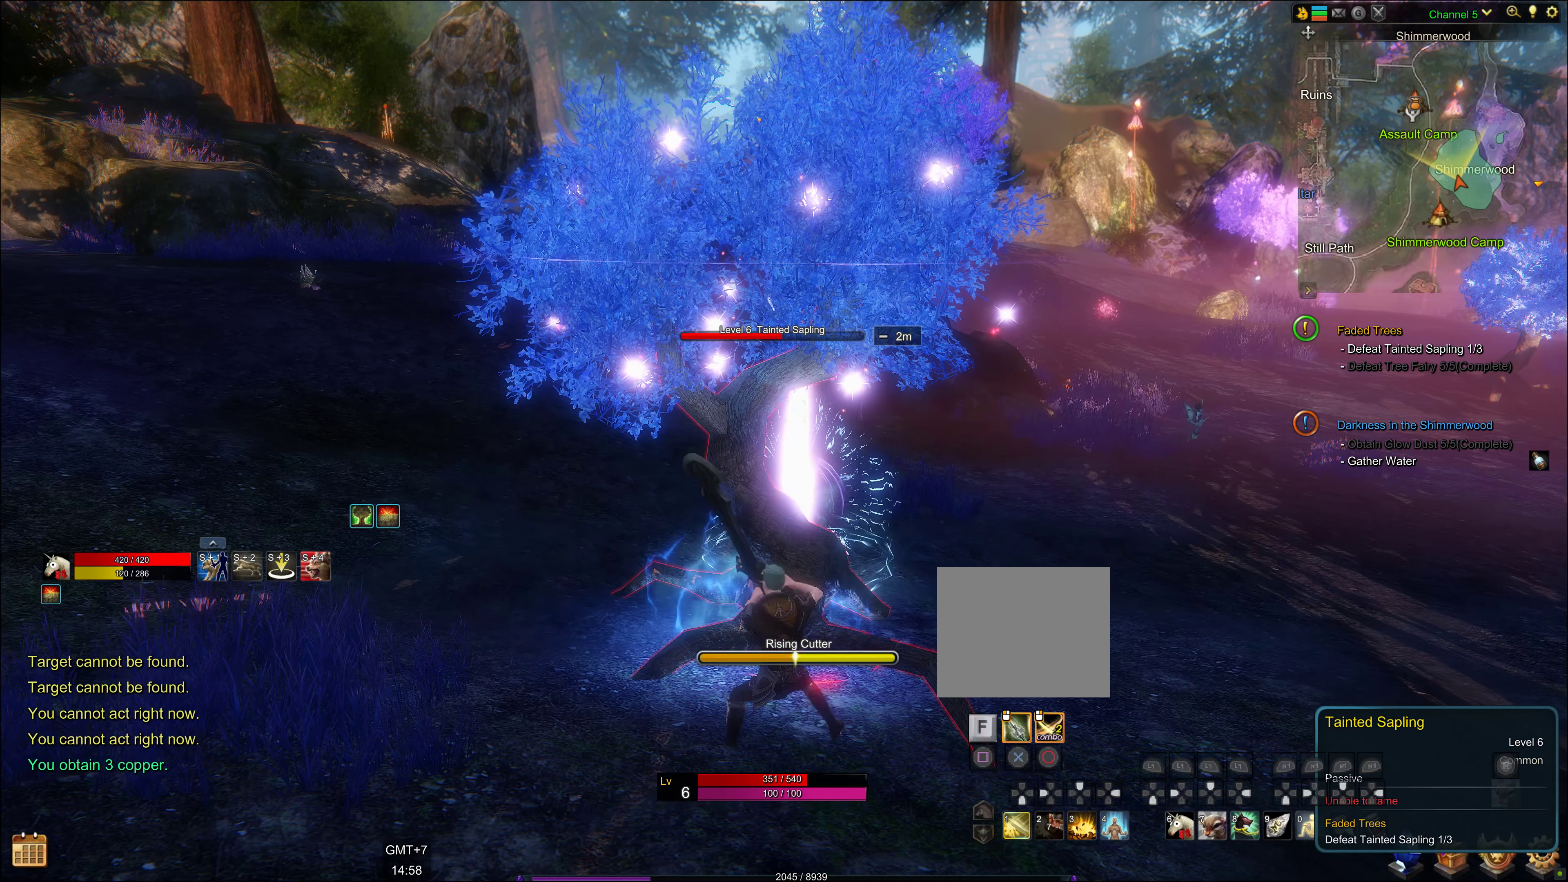
{"buttons": ["DPAD_DOWN"], "left_stick": "center", "right_stick": "center", "events": []}
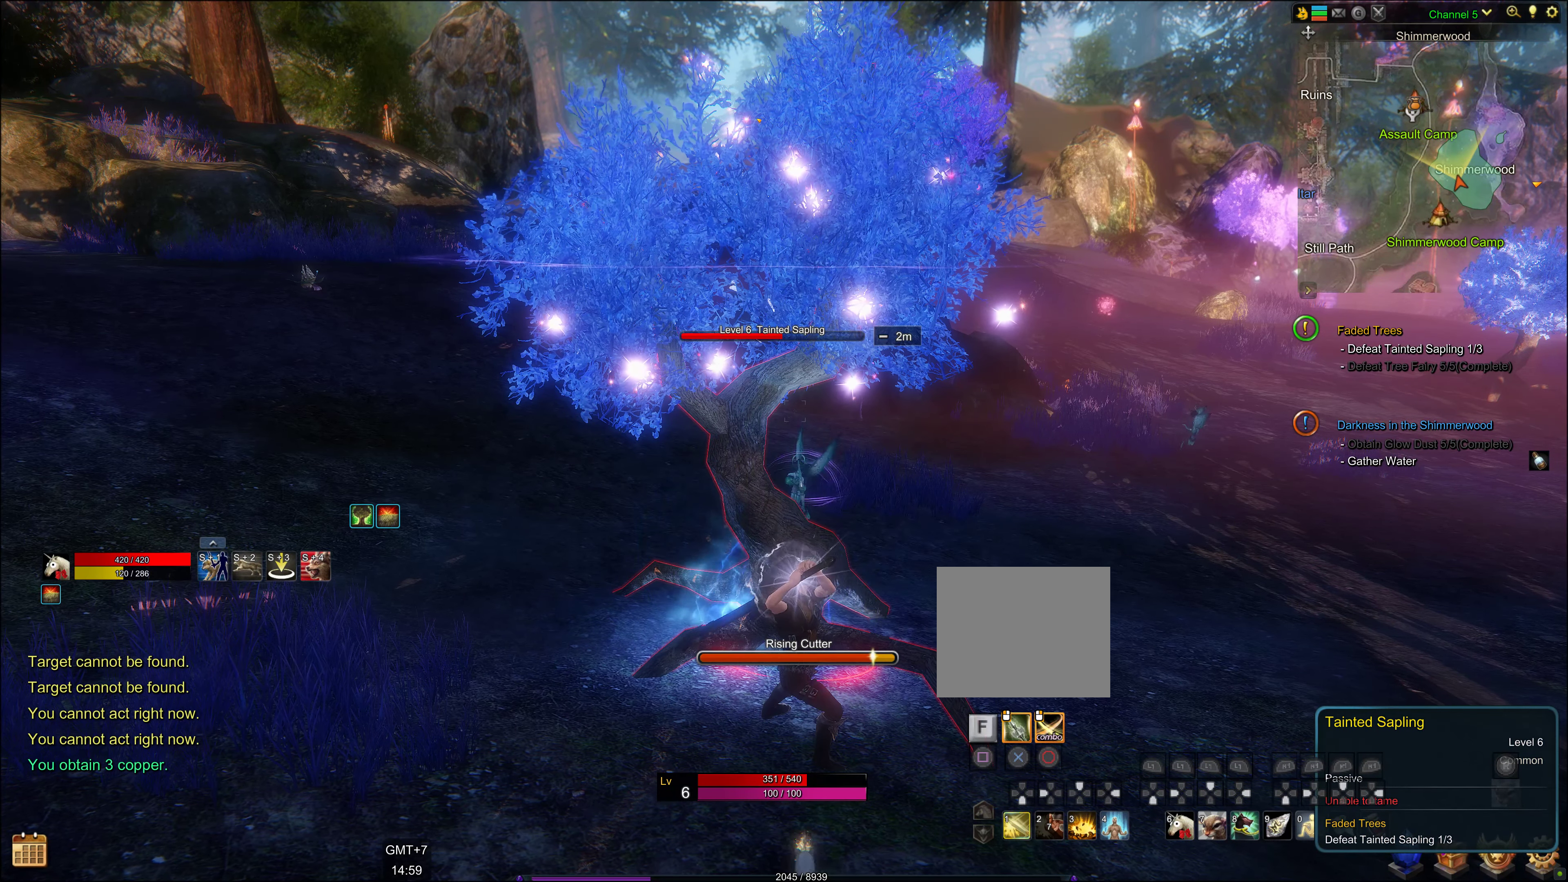
{"buttons": ["DPAD_DOWN"], "left_stick": "center", "right_stick": "center", "events": []}
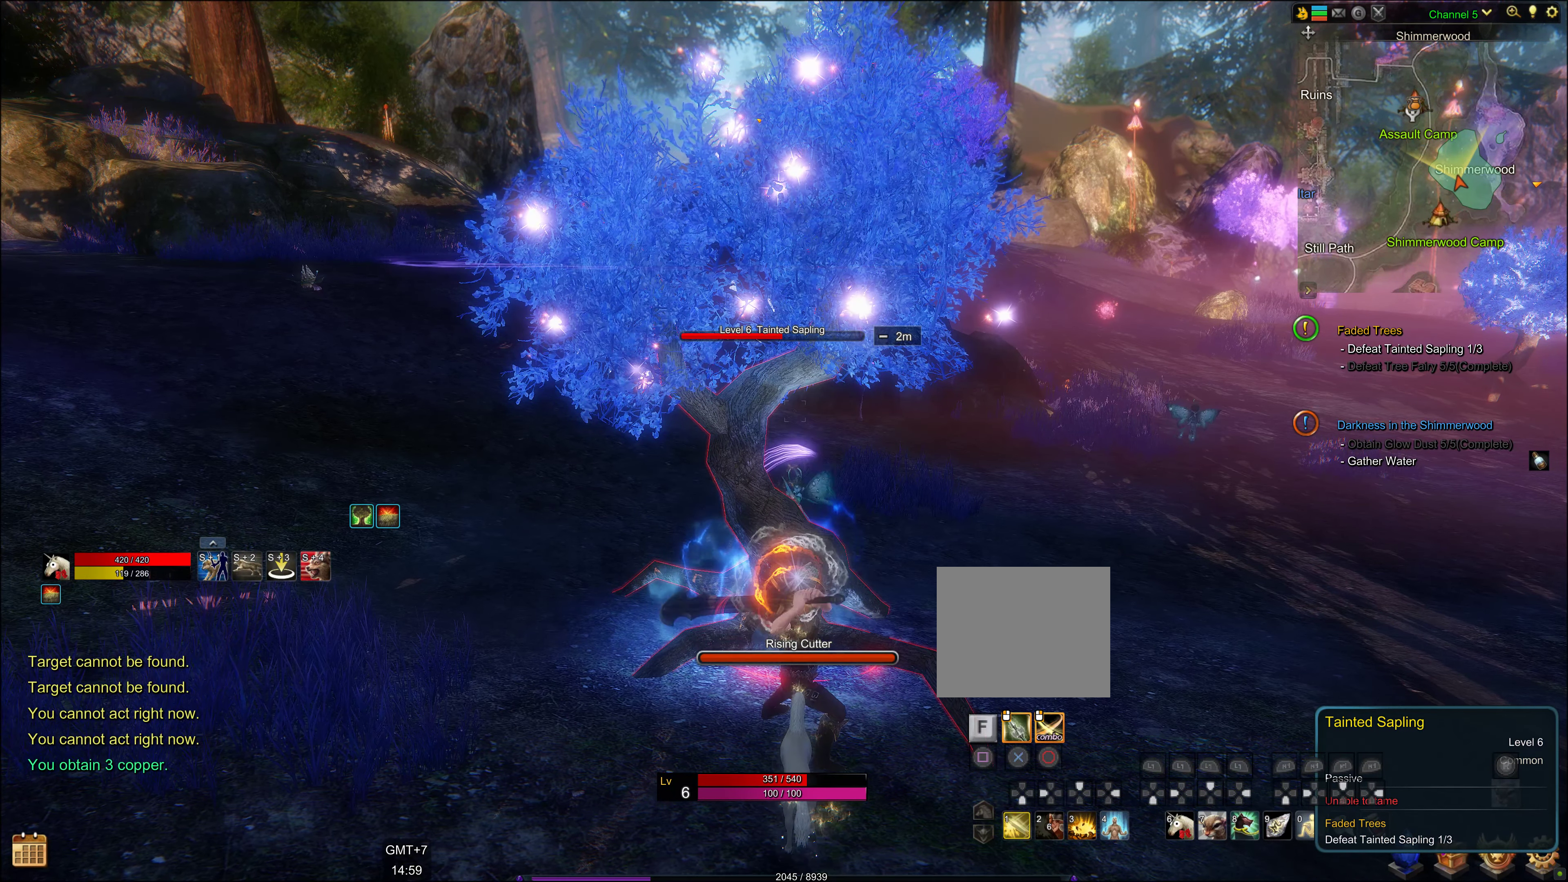
{"buttons": [], "left_stick": "center", "right_stick": "center", "events": [[16, "DPAD_DOWN", "up"]]}
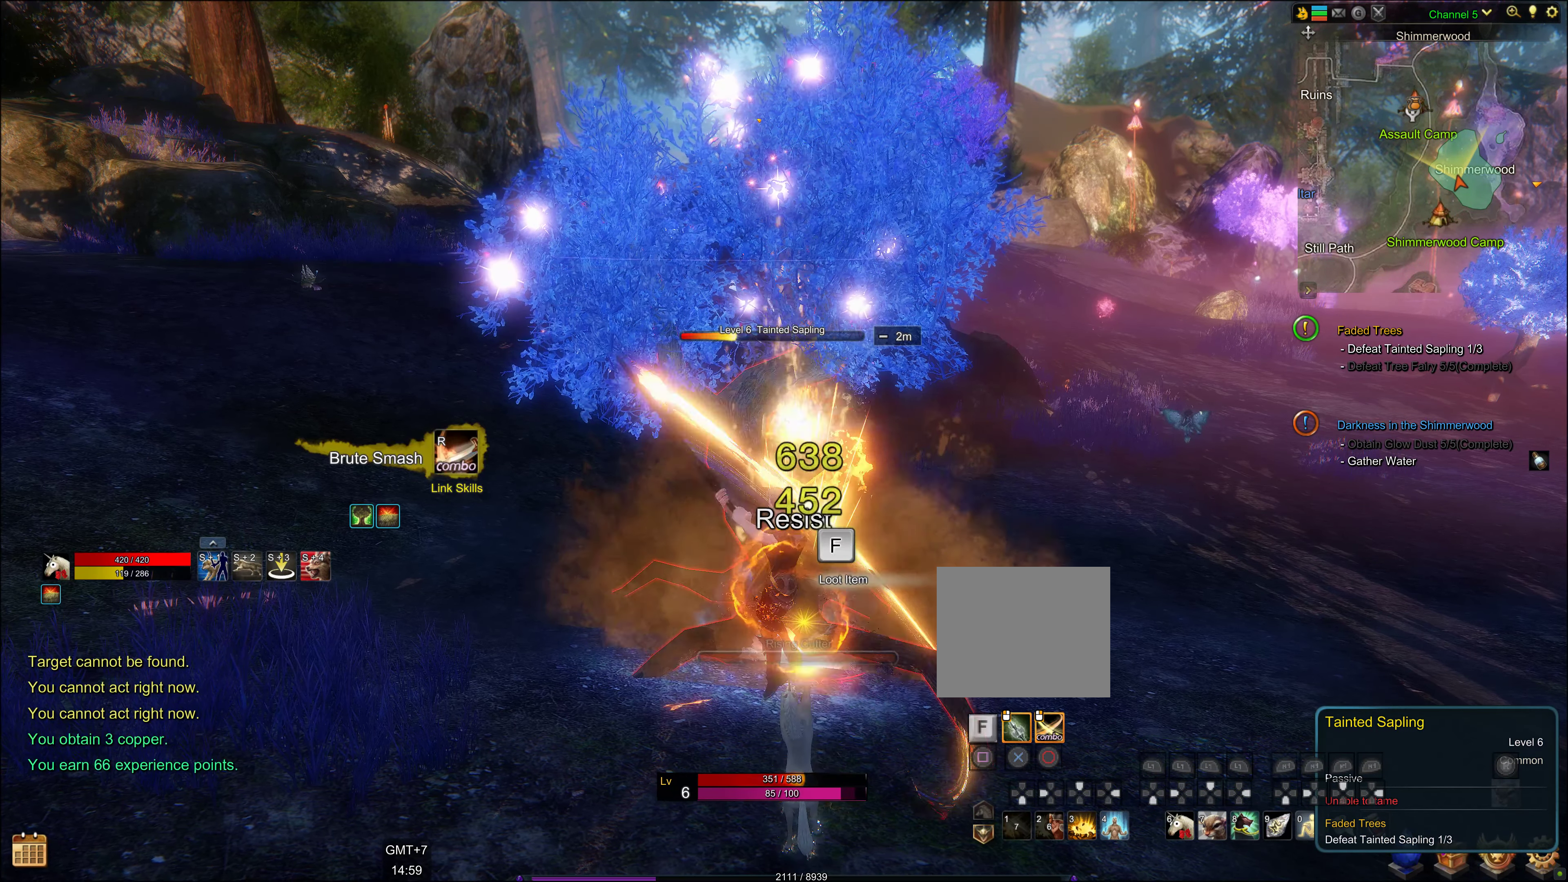
{"buttons": ["L3"], "left_stick": "center", "right_stick": "center", "events": [[133, "L3", "down"], [250, "L3", "up"], [350, "L3", "down"], [400, "L3", "up"], [467, "L3", "down"]]}
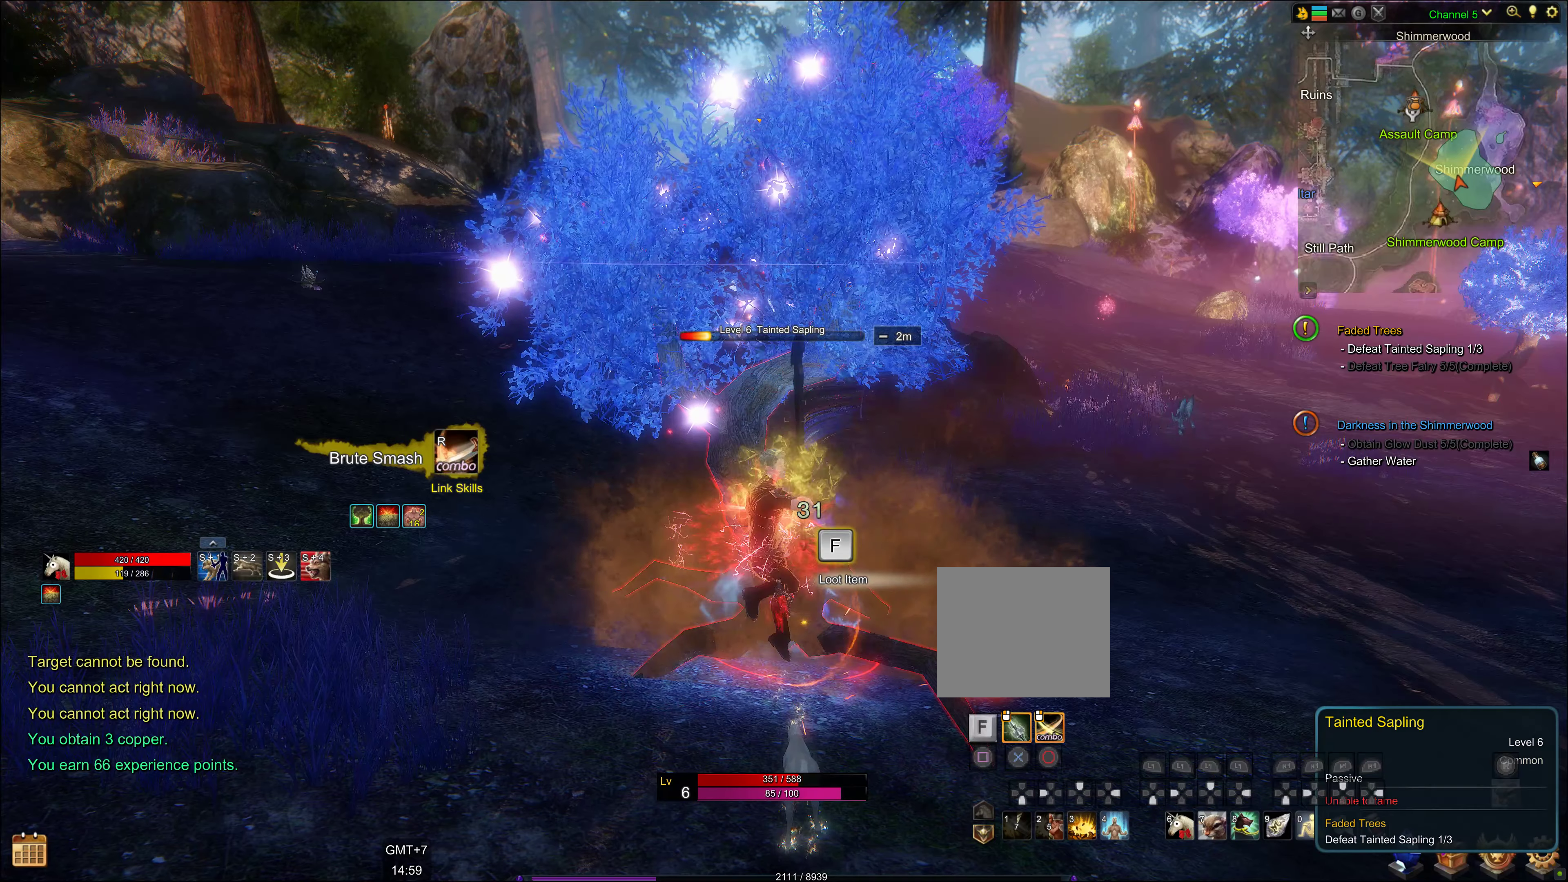
{"buttons": ["L3"], "left_stick": "center", "right_stick": "center", "events": [[83, "L3", "up"], [150, "L3", "down"], [217, "L3", "up"], [283, "L3", "down"], [400, "L3", "up"], [467, "L3", "down"]]}
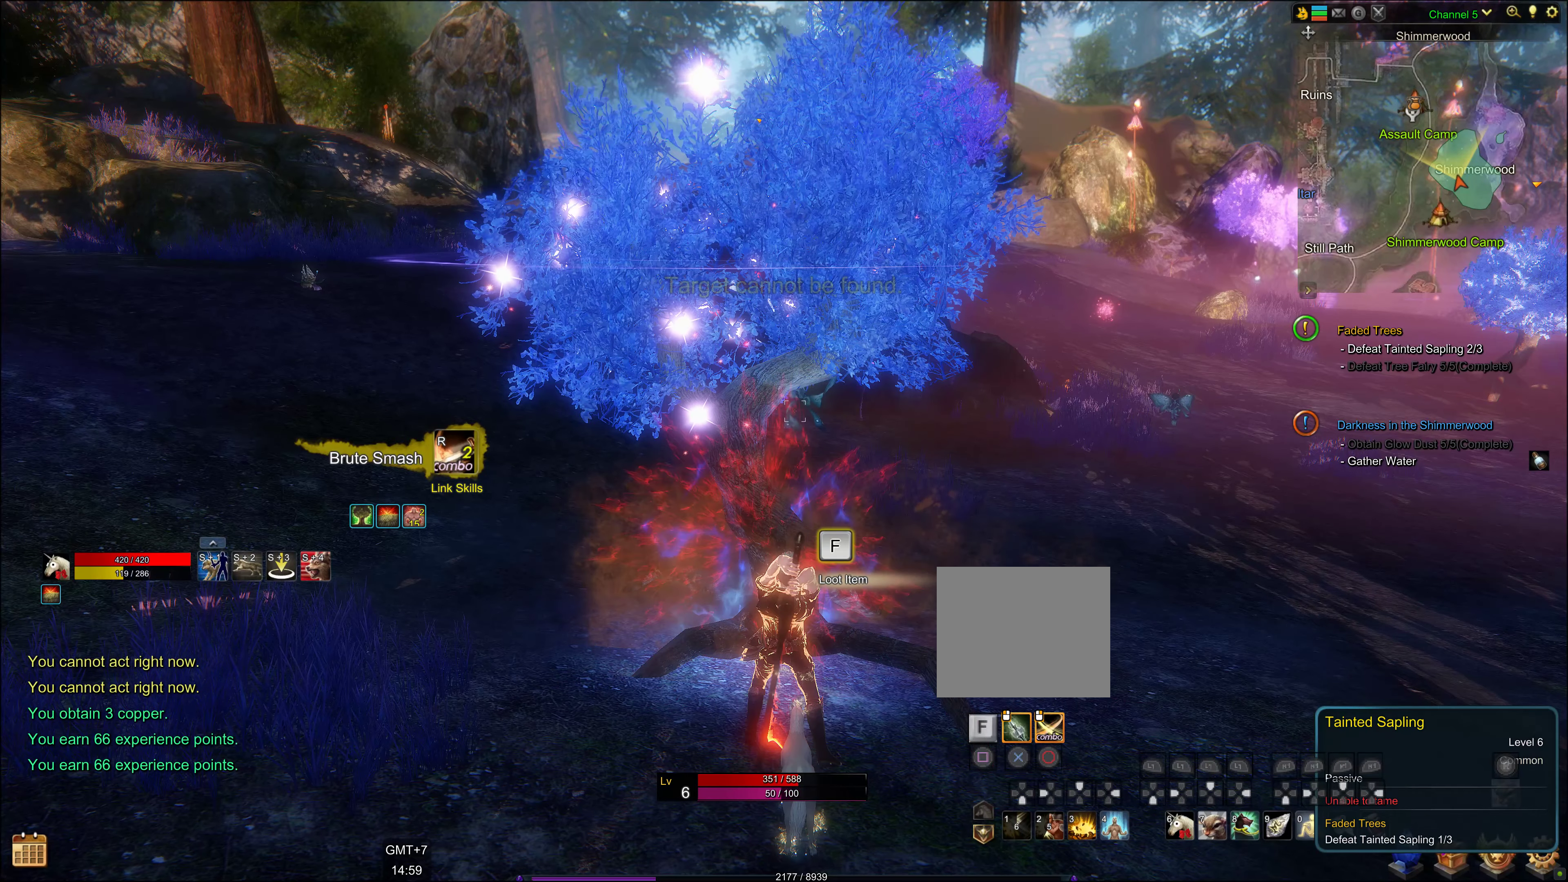
{"buttons": [], "left_stick": "center", "right_stick": "center", "events": [[233, "L3", "up"], [283, "L3", "down"], [383, "L3", "up"]]}
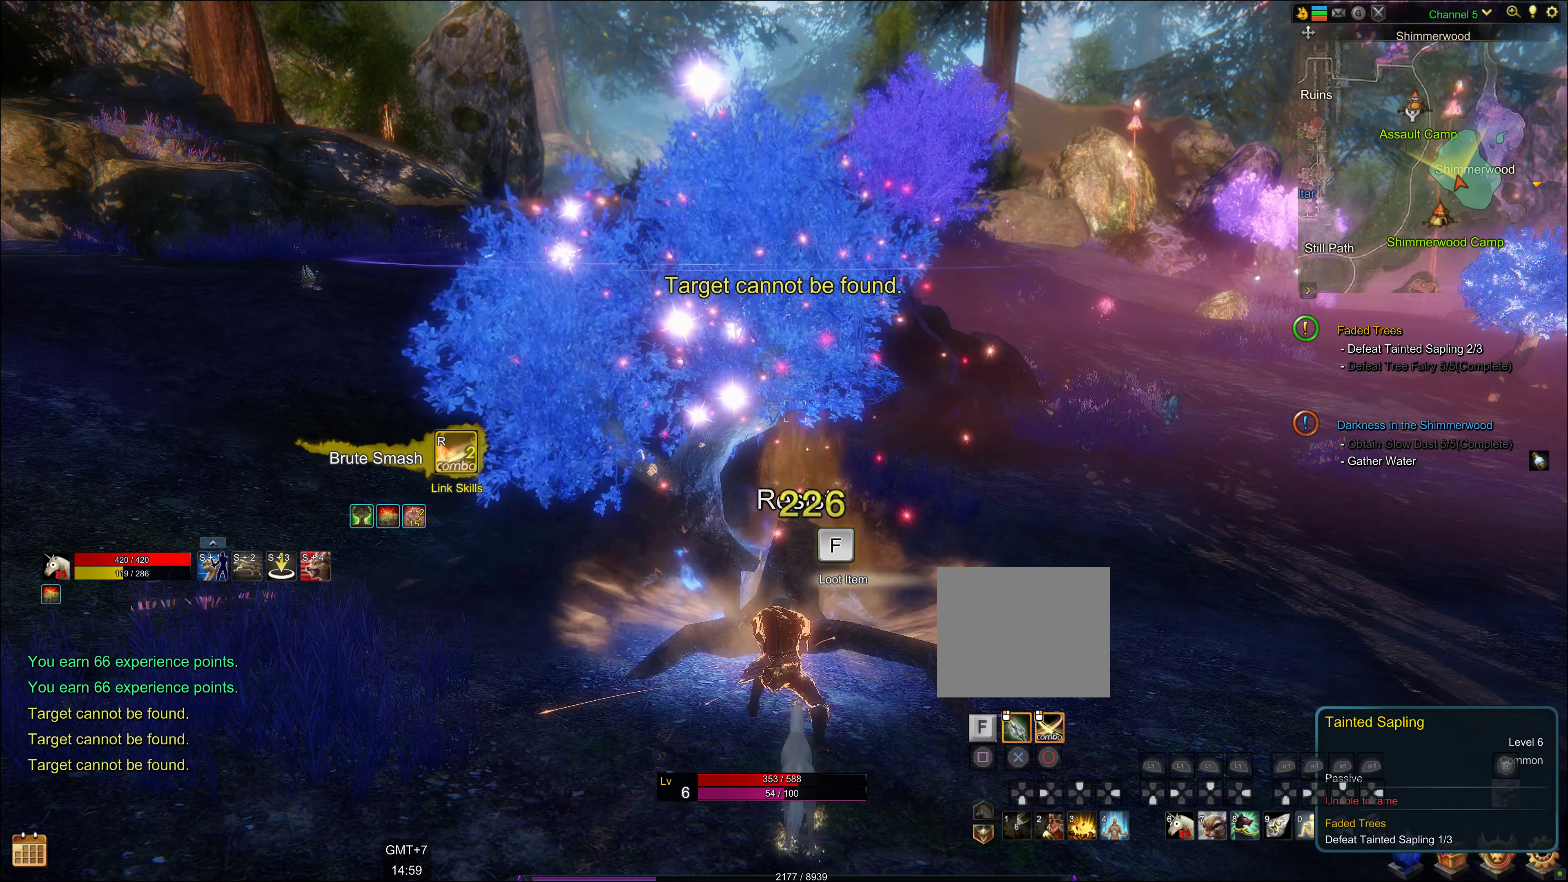
{"buttons": [], "left_stick": "center", "right_stick": "center", "events": []}
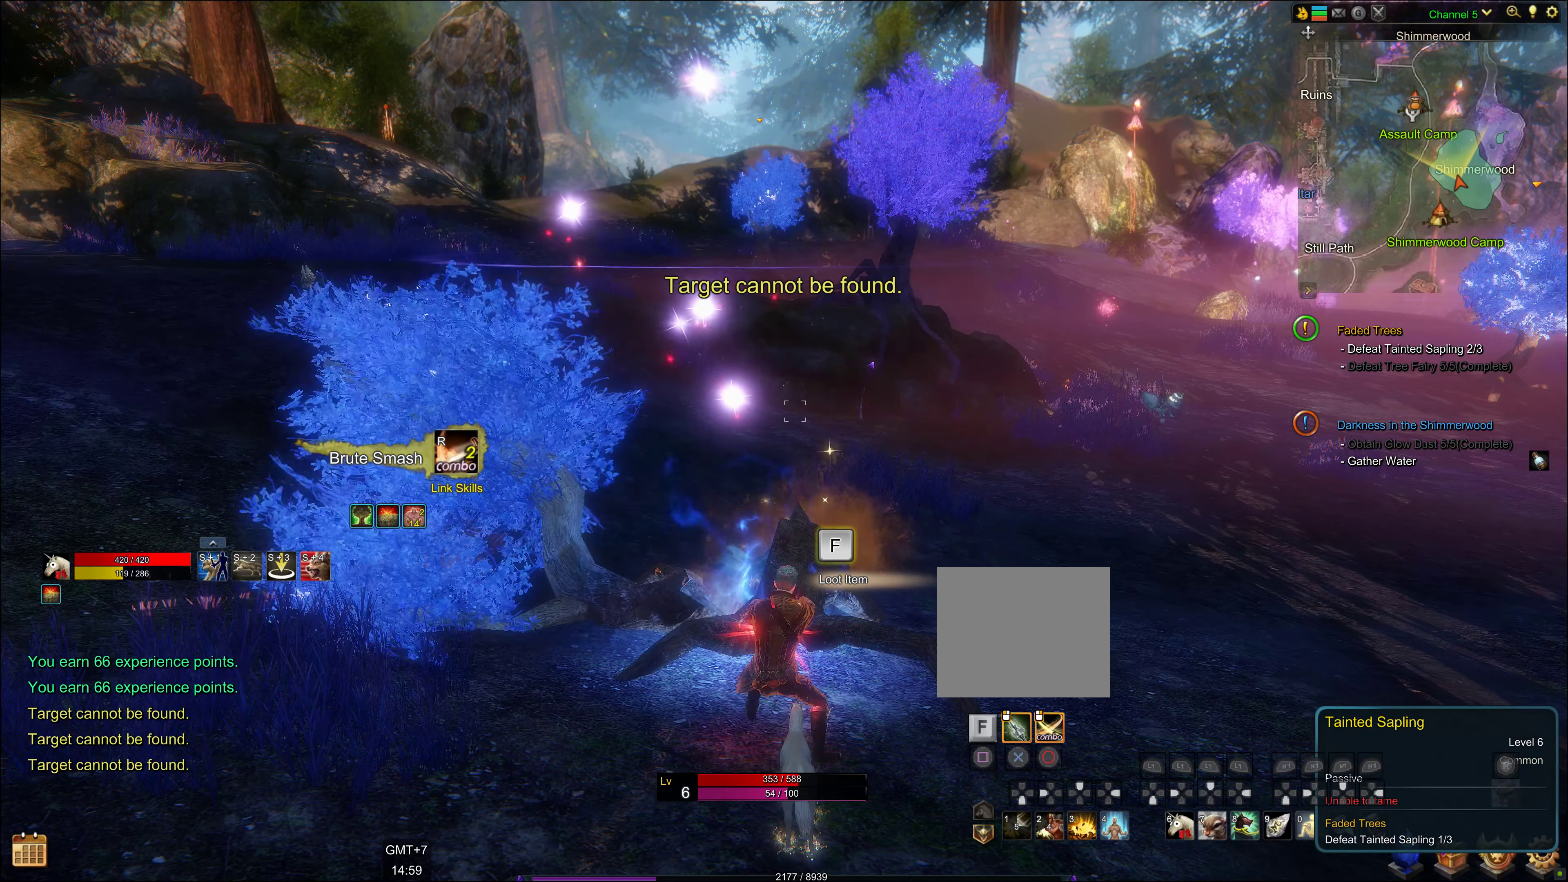
{"buttons": [], "left_stick": "center", "right_stick": "center", "events": [[267, "SQUARE", "down"], [450, "SQUARE", "up"]]}
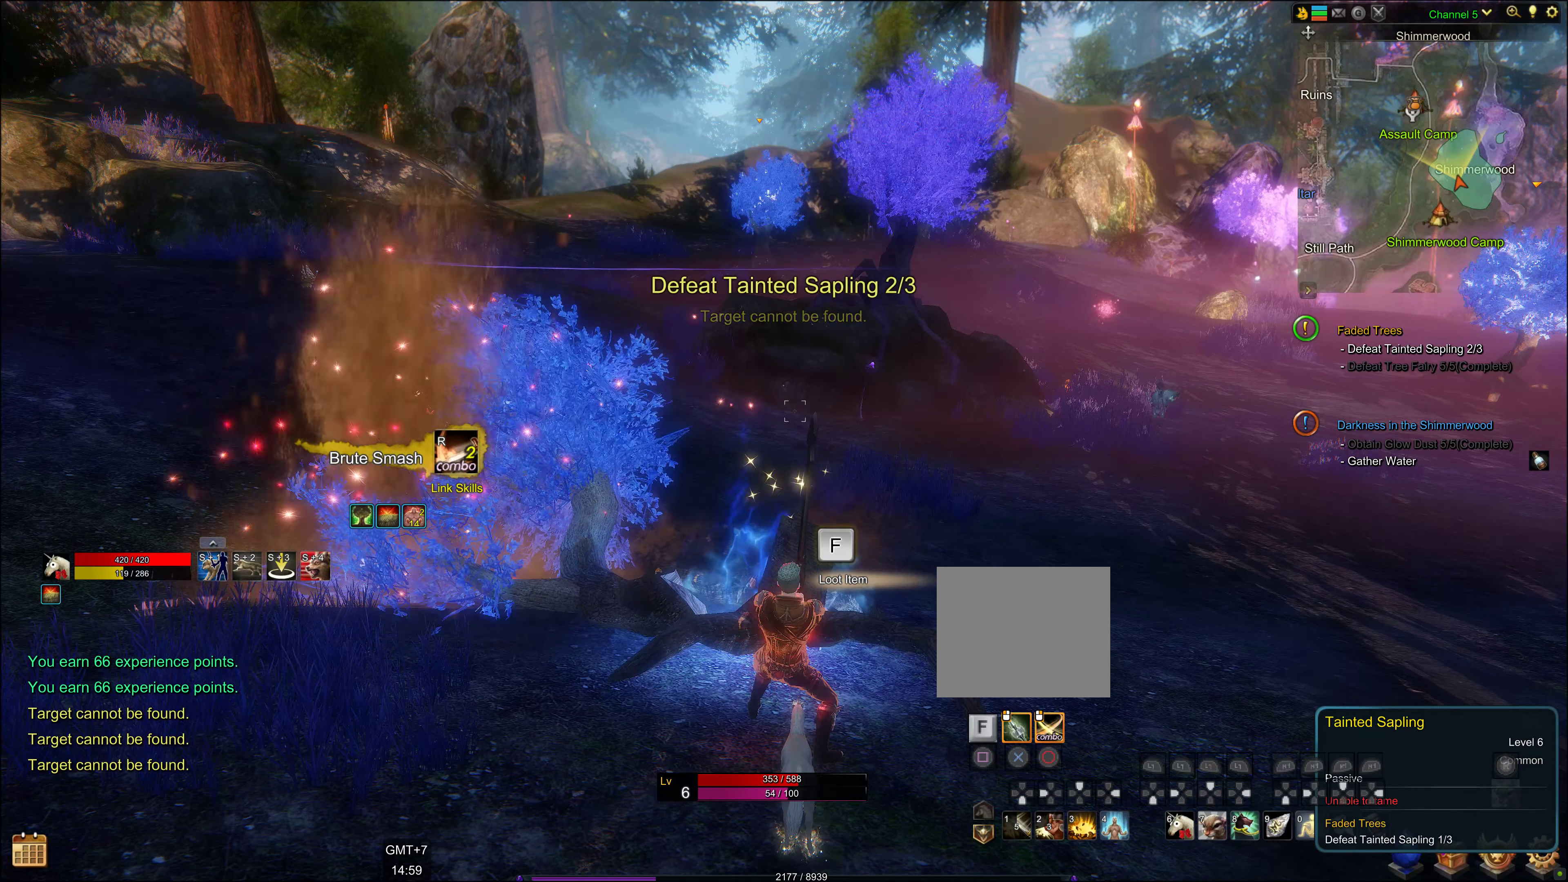
{"buttons": [], "left_stick": "center", "right_stick": "center", "events": []}
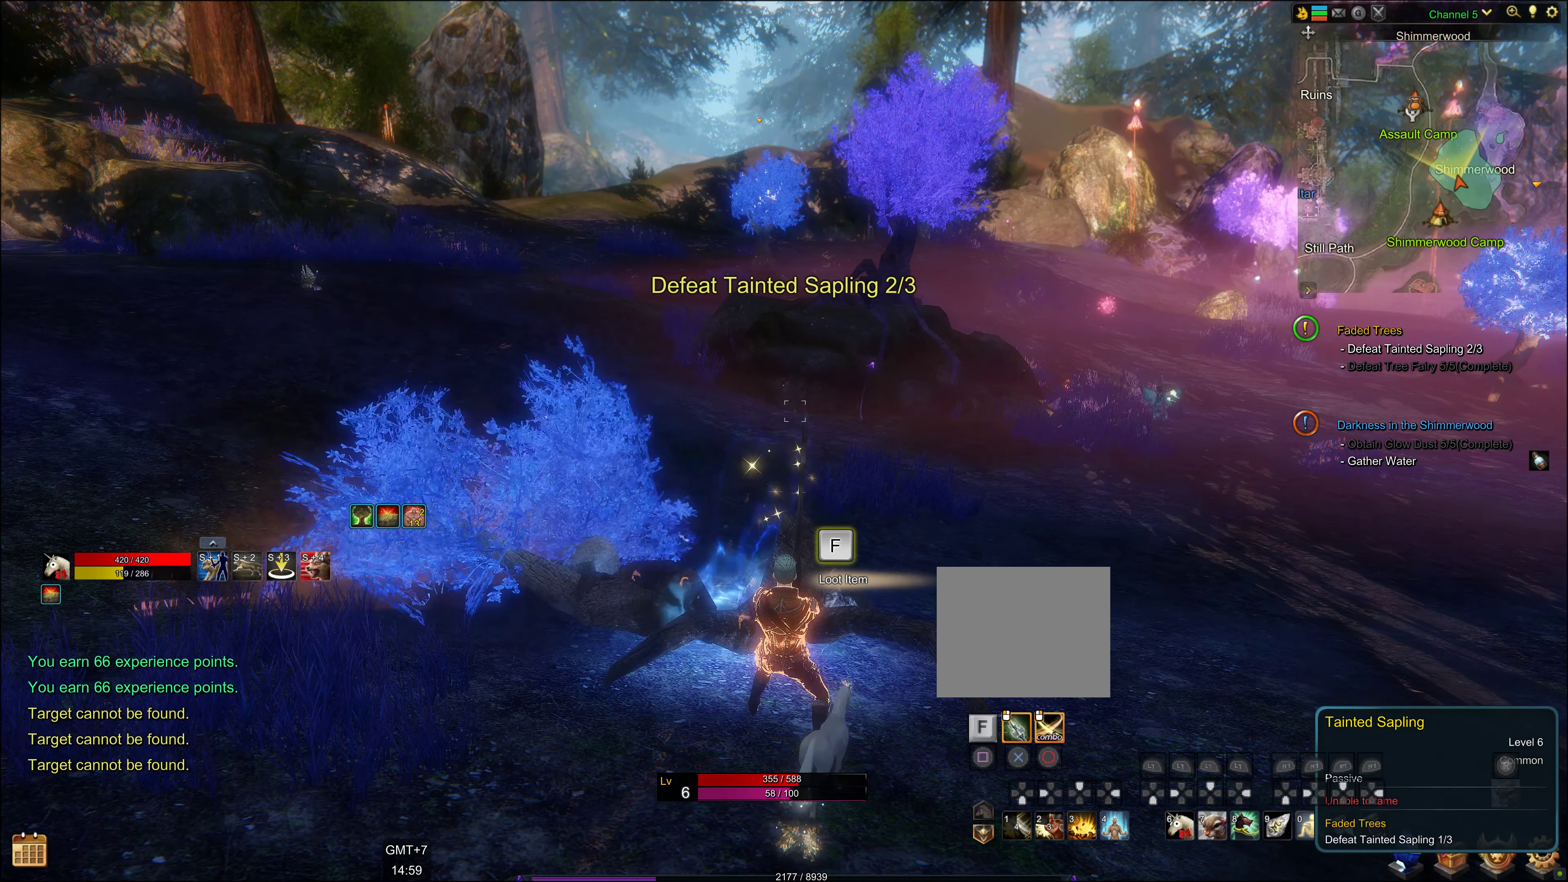
{"buttons": [], "left_stick": "center", "right_stick": "center", "events": [[50, "SQUARE", "down"], [250, "SQUARE", "up"]]}
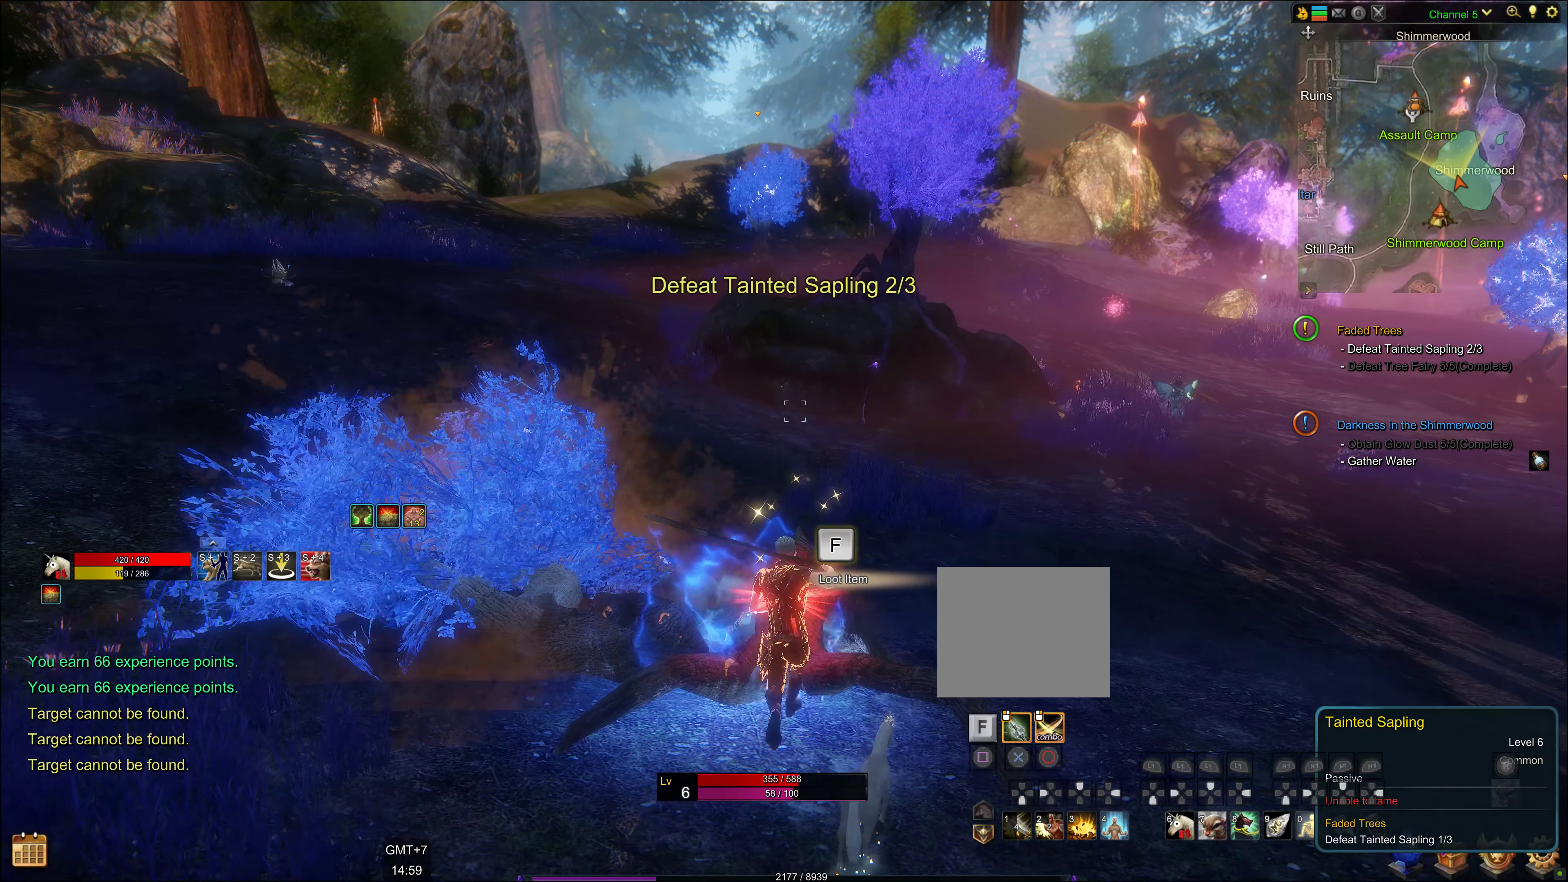
{"buttons": [], "left_stick": "center", "right_stick": "center", "events": [[433, "SQUARE", "down"], [500, "SQUARE", "up"]]}
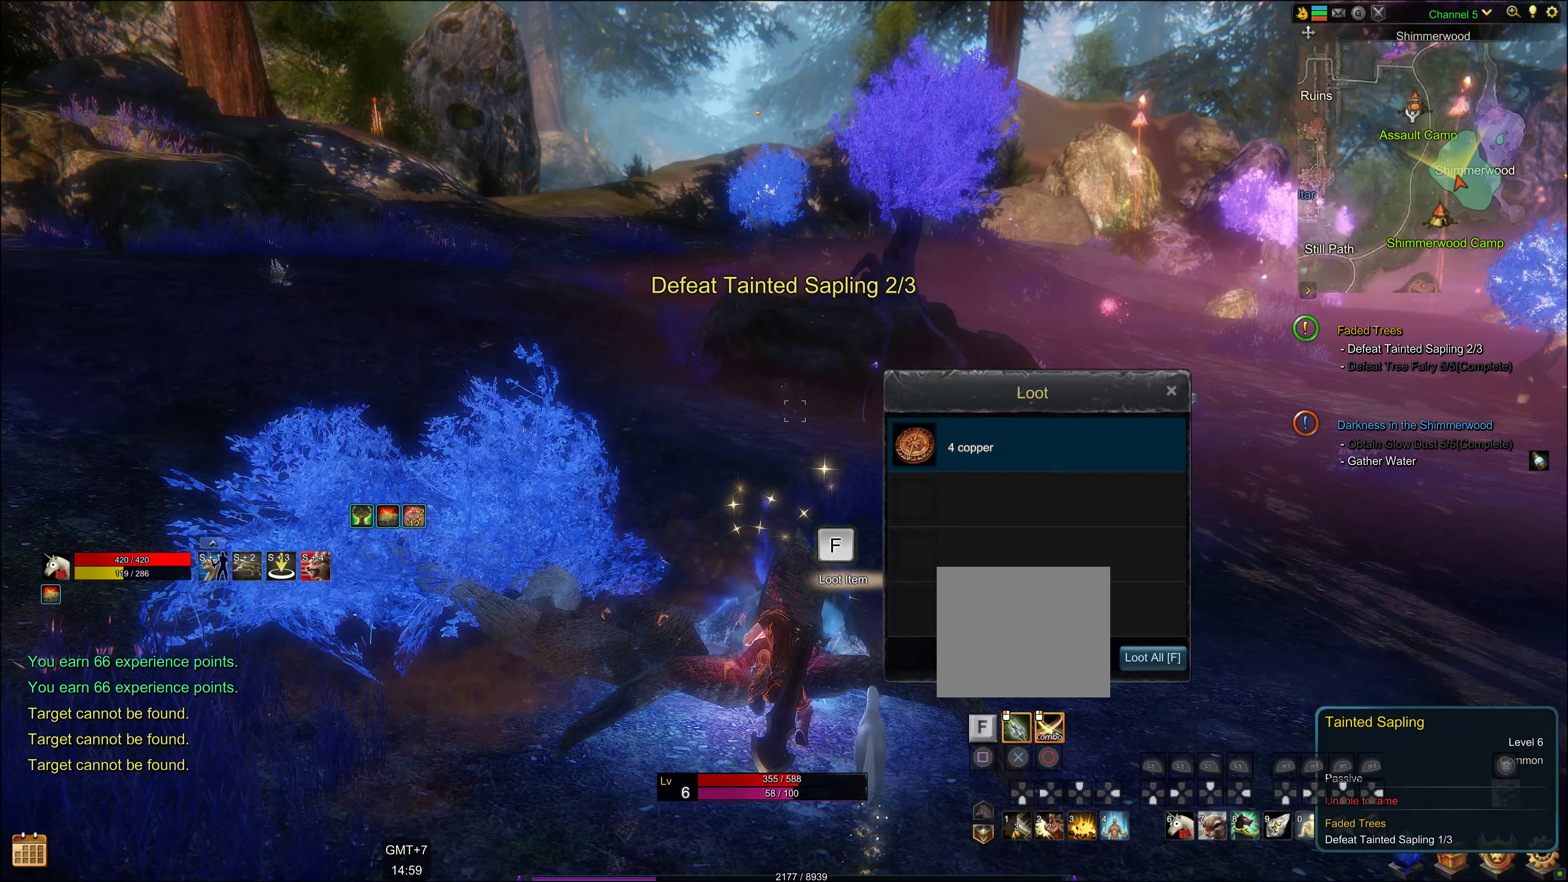
{"buttons": [], "left_stick": "up", "right_stick": "center", "events": [[450, "left_stick", "up"]]}
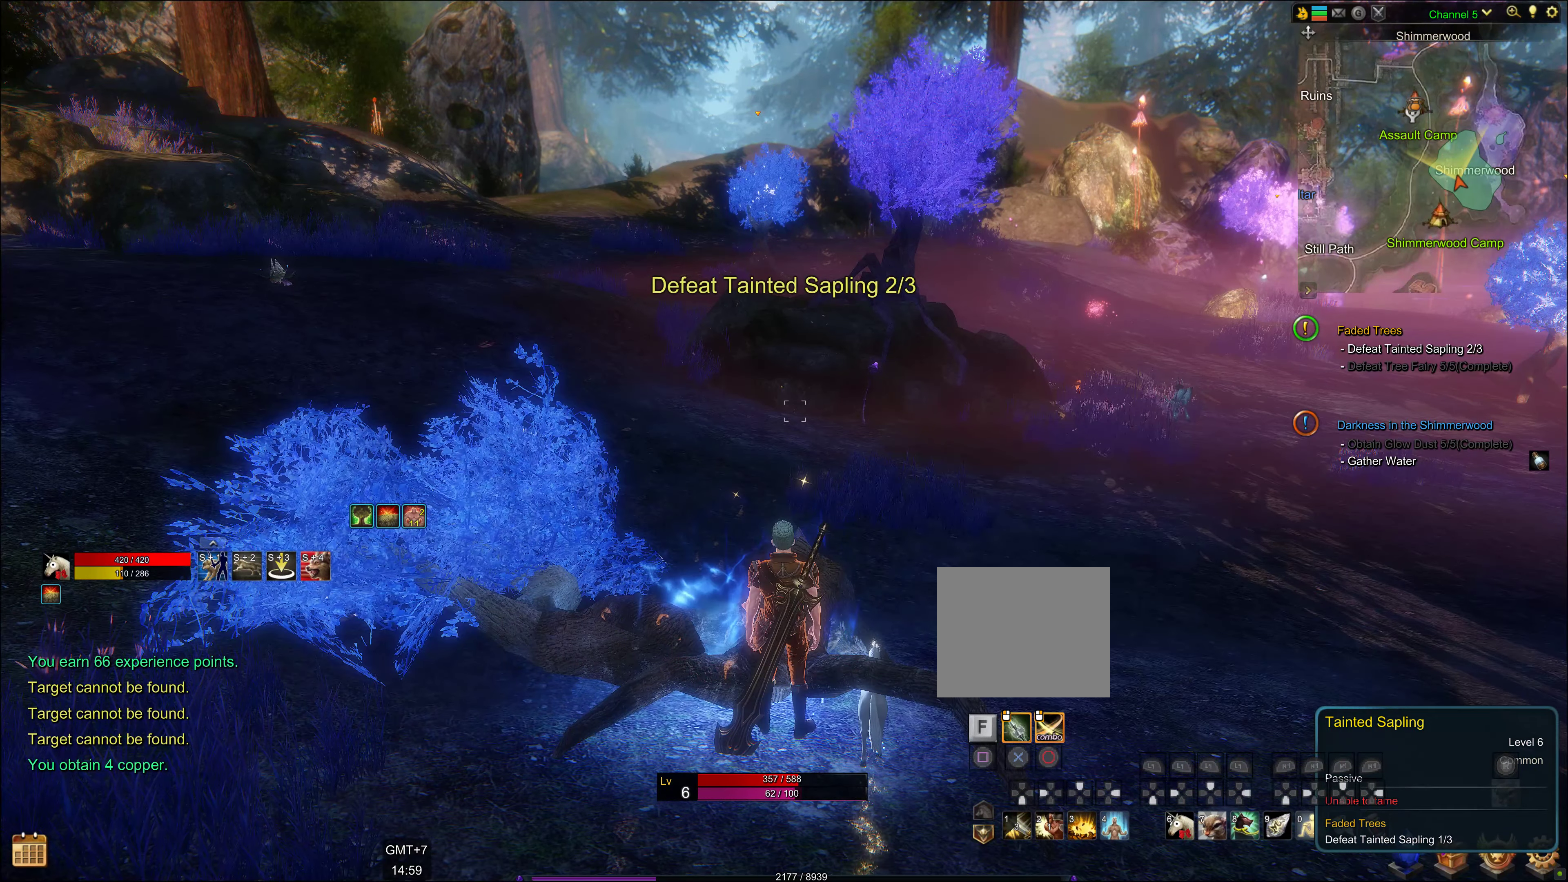
{"buttons": [], "left_stick": "up", "right_stick": "center", "events": [[183, "right_stick", "up-right"], [250, "right_stick", "center"]]}
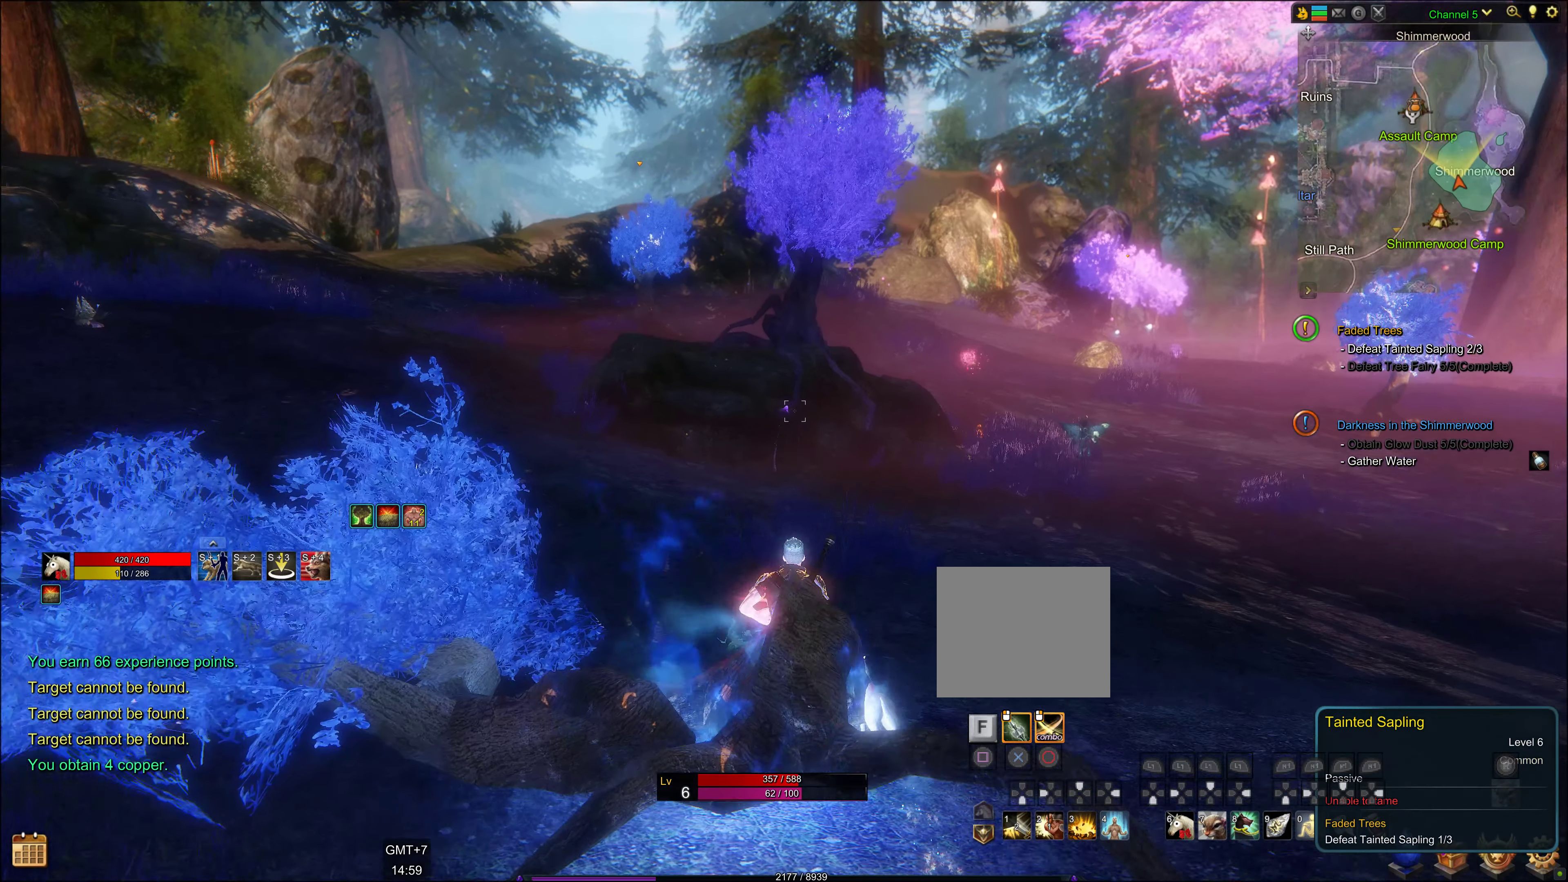
{"buttons": [], "left_stick": "up-left", "right_stick": "center", "events": [[33, "right_stick", "up"], [184, "right_stick", "center"], [367, "left_stick", "up-left"]]}
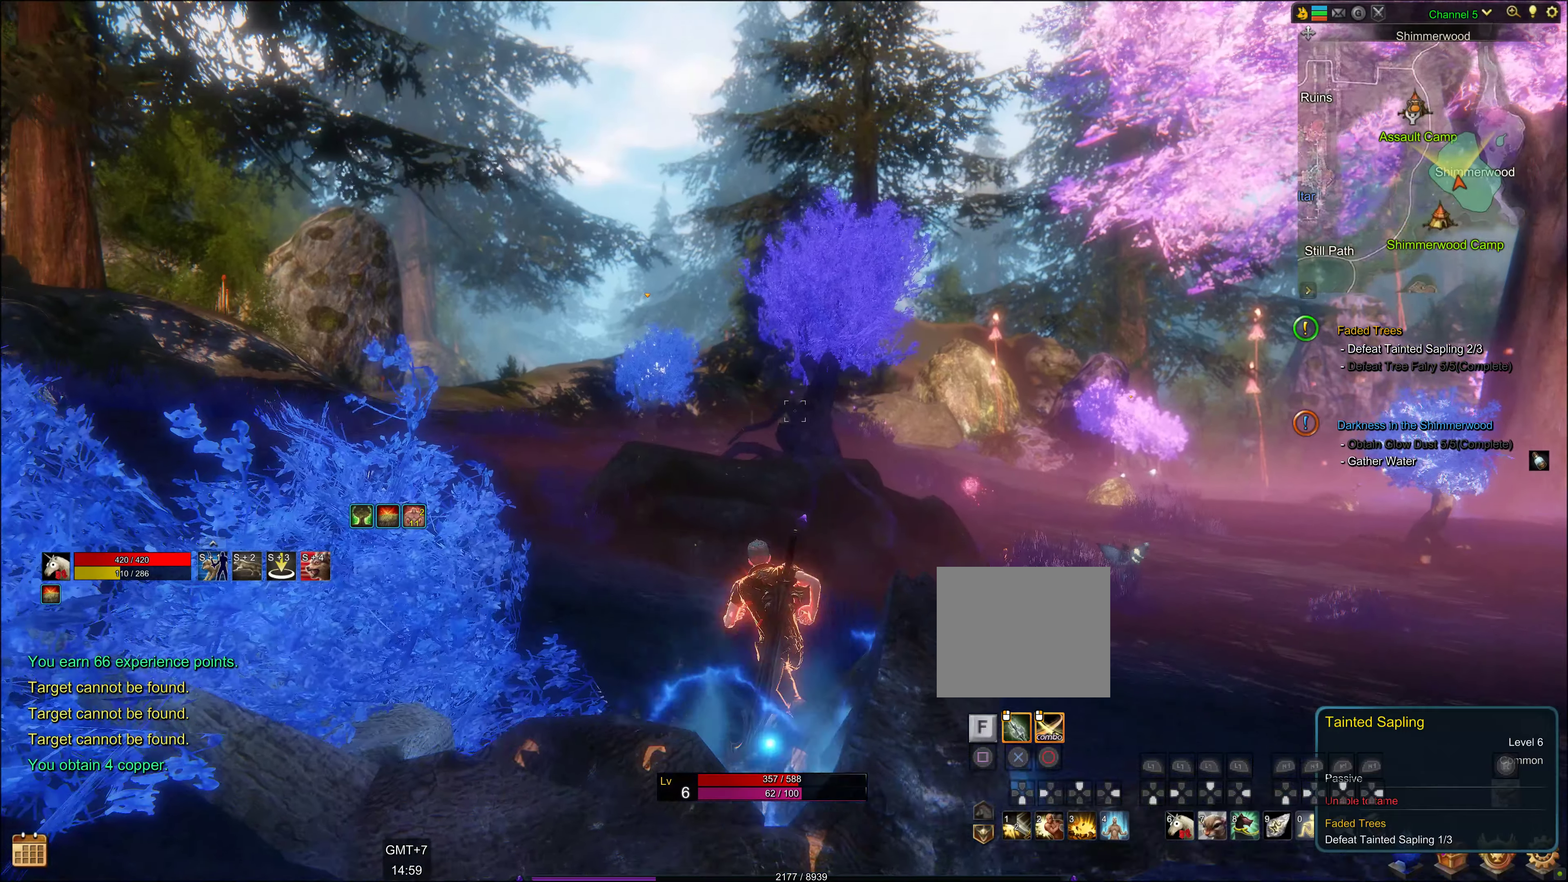
{"buttons": [], "left_stick": "up-left", "right_stick": "center", "events": [[300, "right_stick", "down-left"], [484, "right_stick", "center"]]}
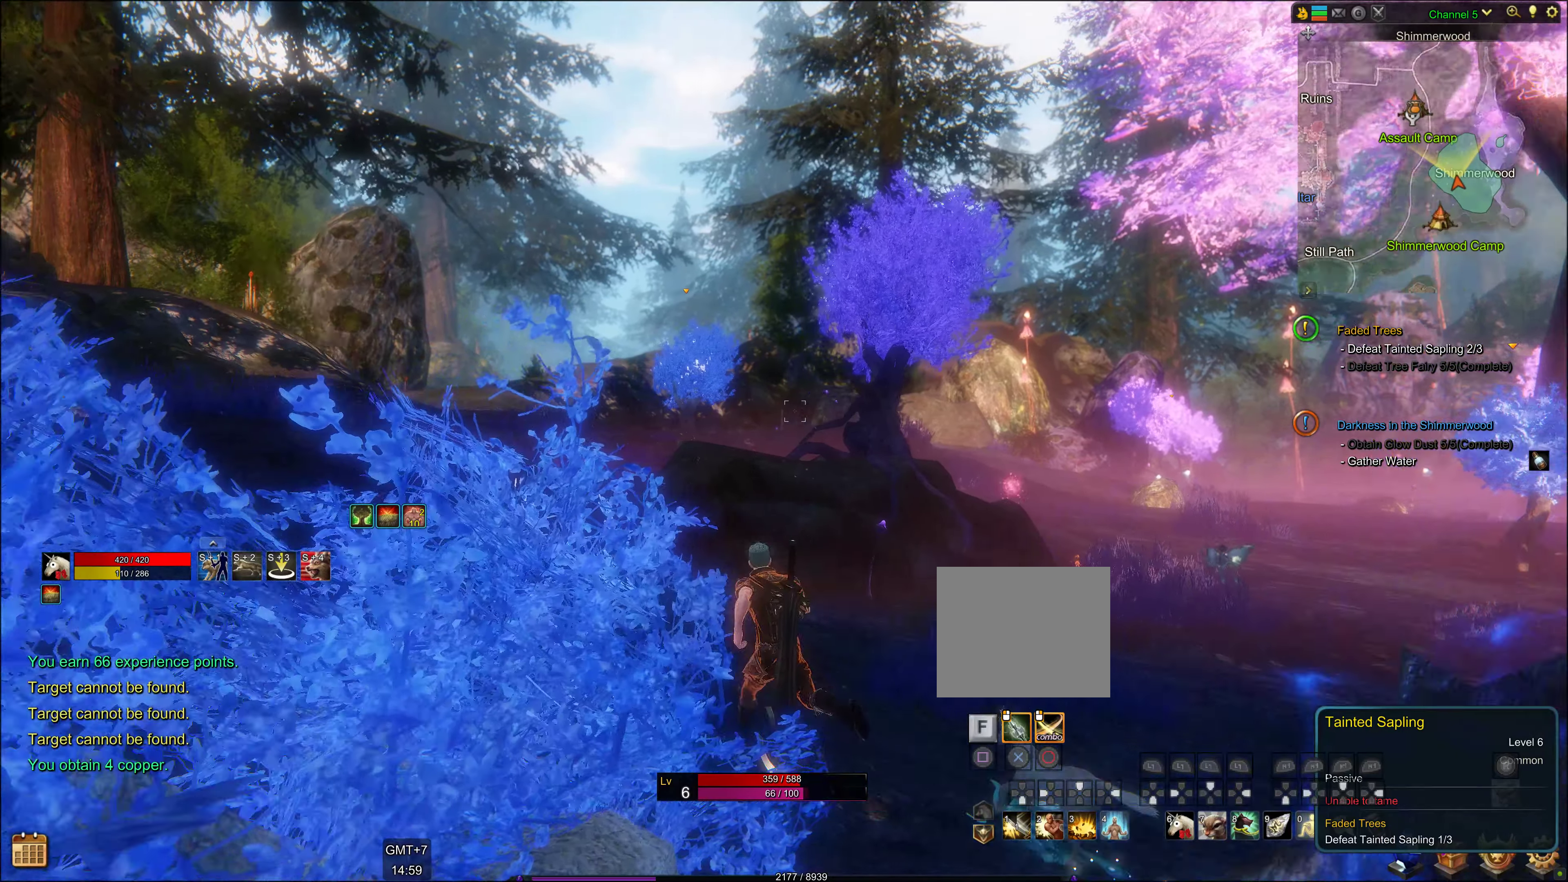
{"buttons": [], "left_stick": "up", "right_stick": "center", "events": [[100, "left_stick", "up"], [234, "right_stick", "left"], [417, "right_stick", "center"]]}
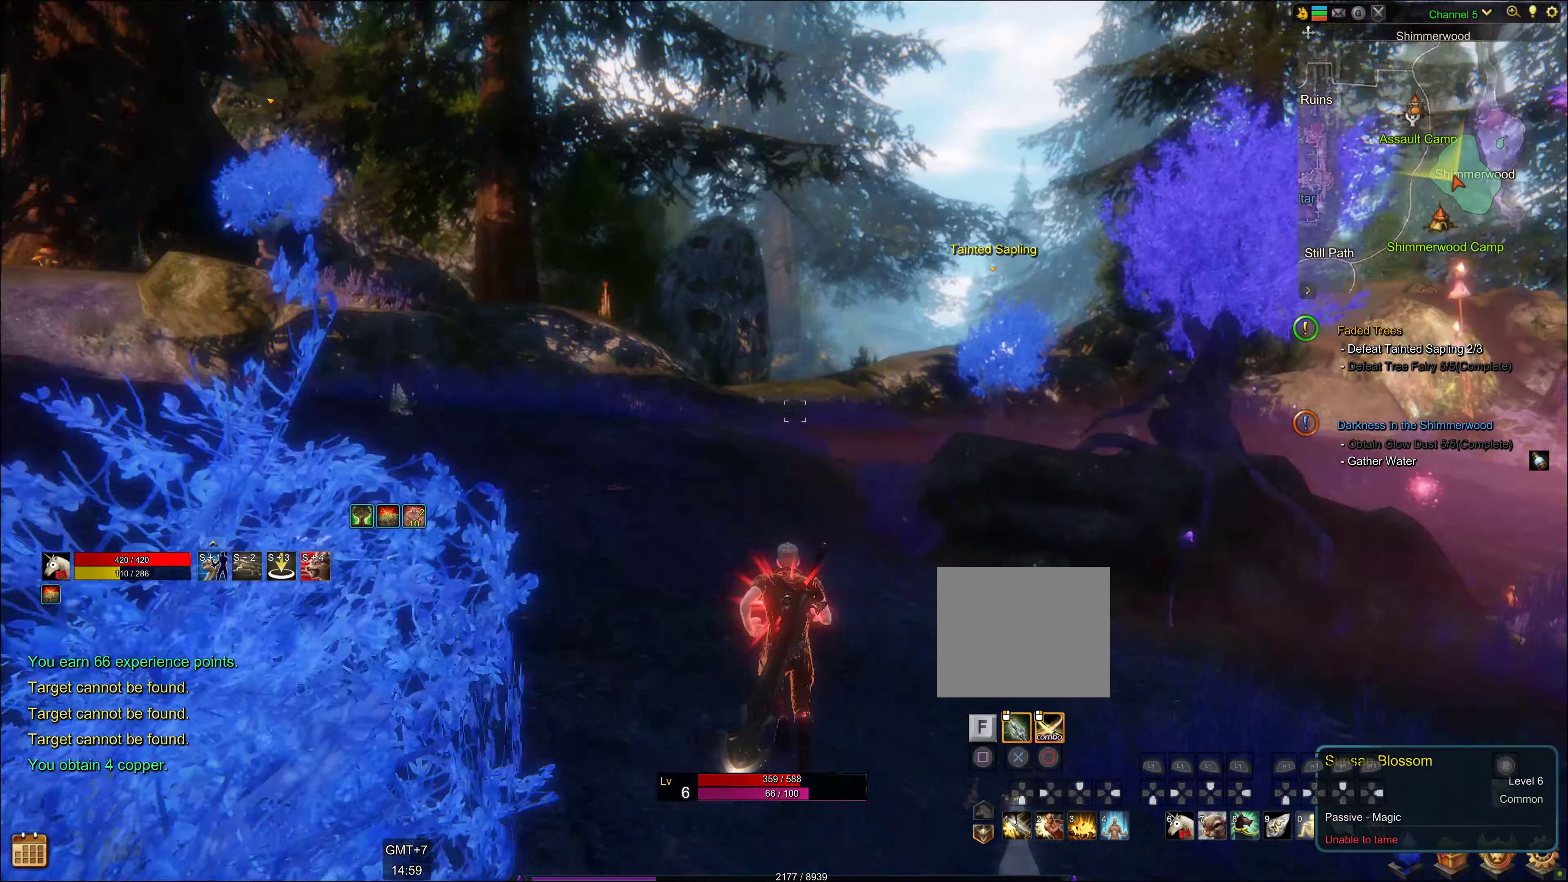
{"buttons": [], "left_stick": "up", "right_stick": "center", "events": [[334, "right_stick", "down-right"], [384, "right_stick", "center"]]}
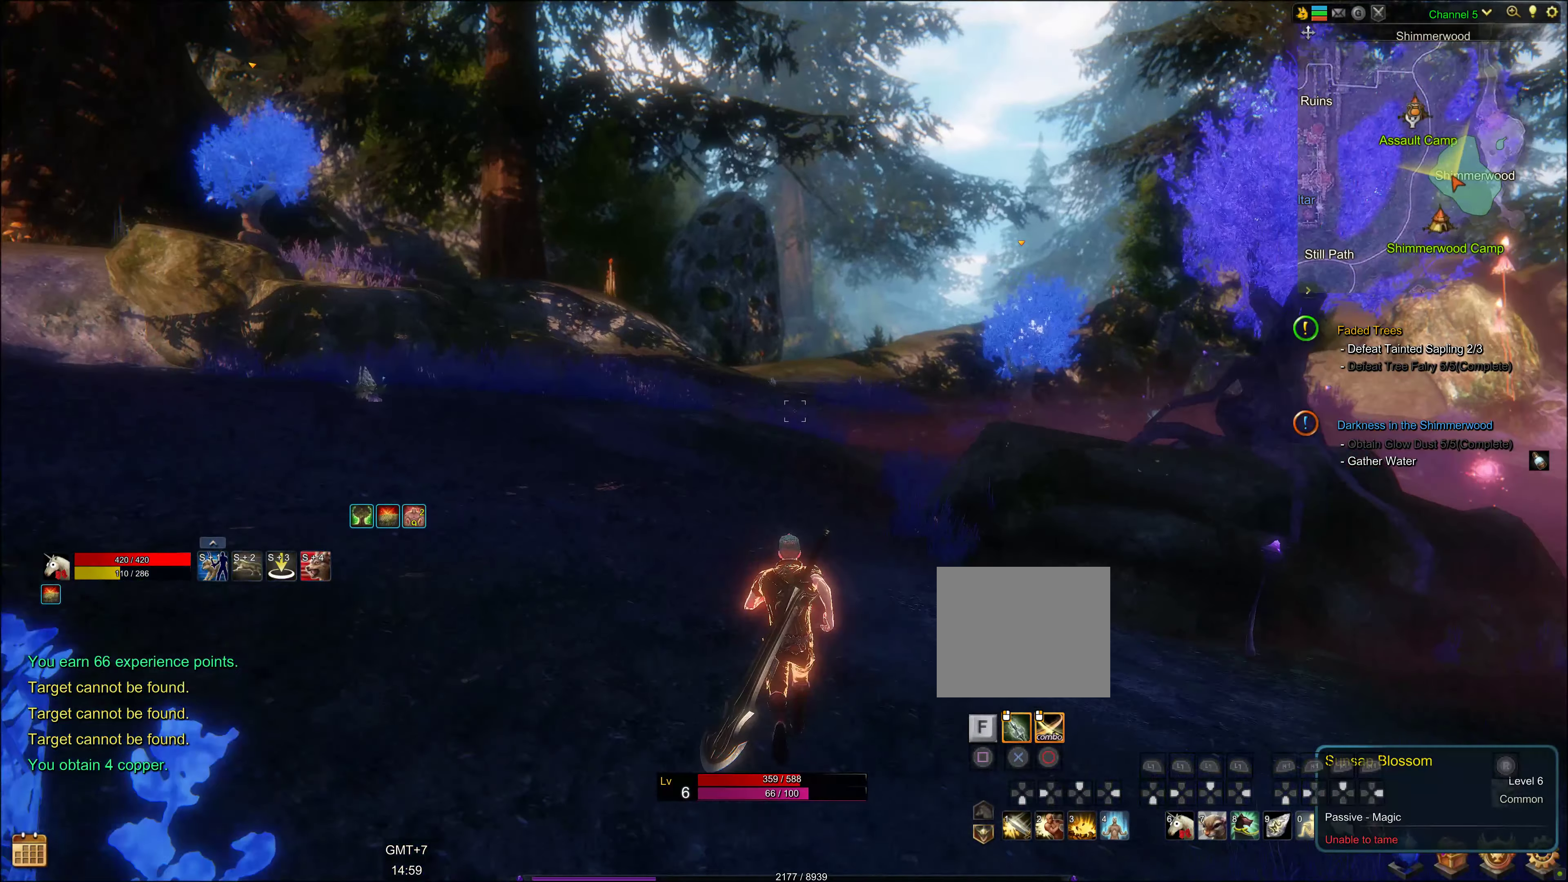
{"buttons": [], "left_stick": "up", "right_stick": "center", "events": [[367, "right_stick", "right"], [484, "right_stick", "center"]]}
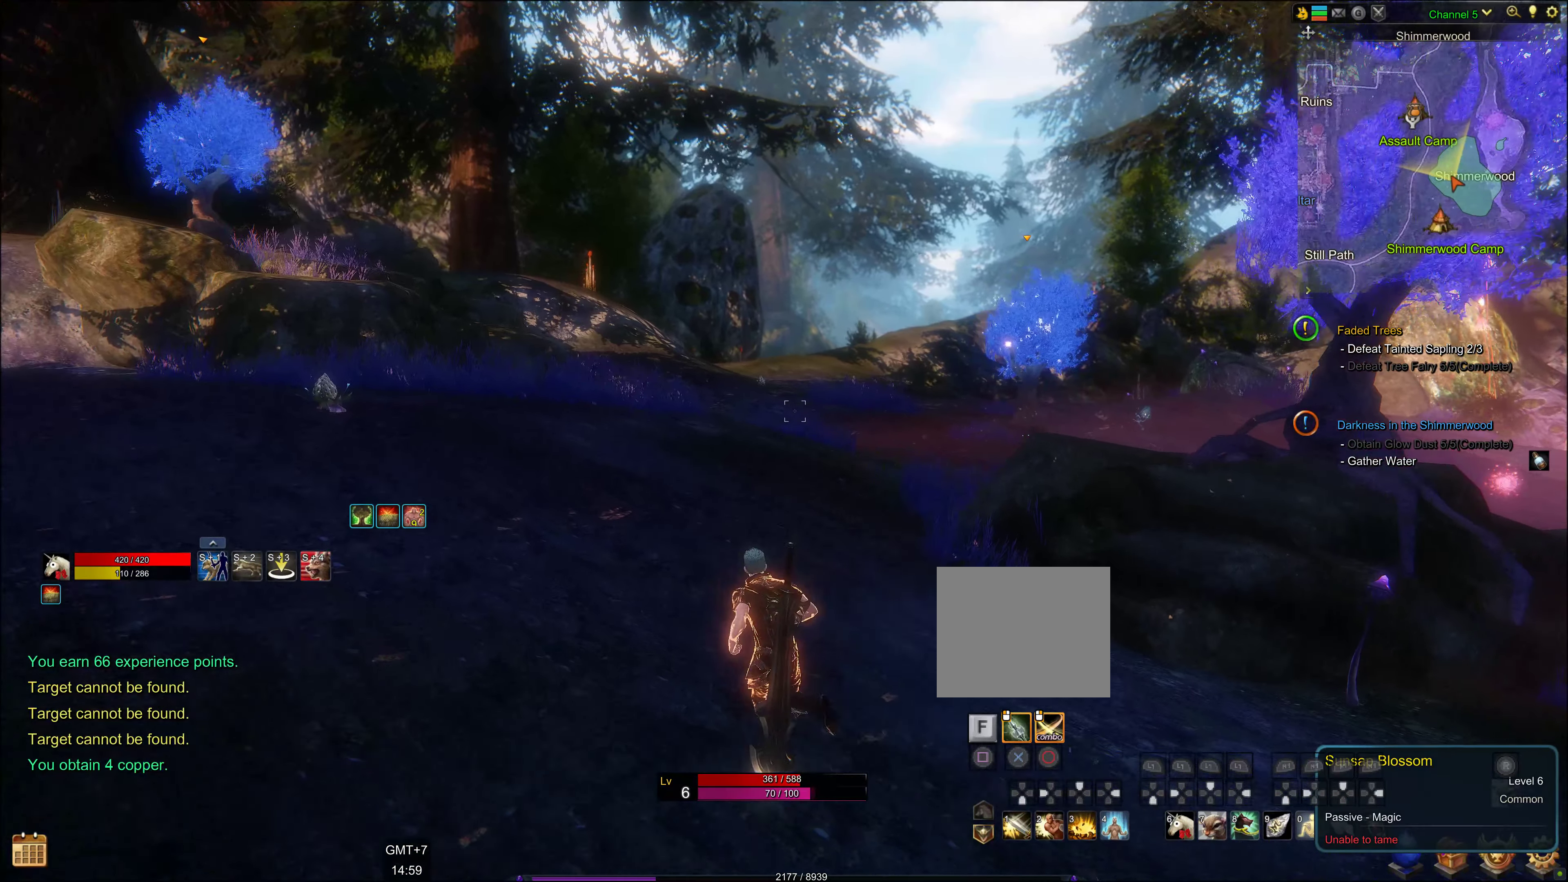
{"buttons": [], "left_stick": "up", "right_stick": "center", "events": []}
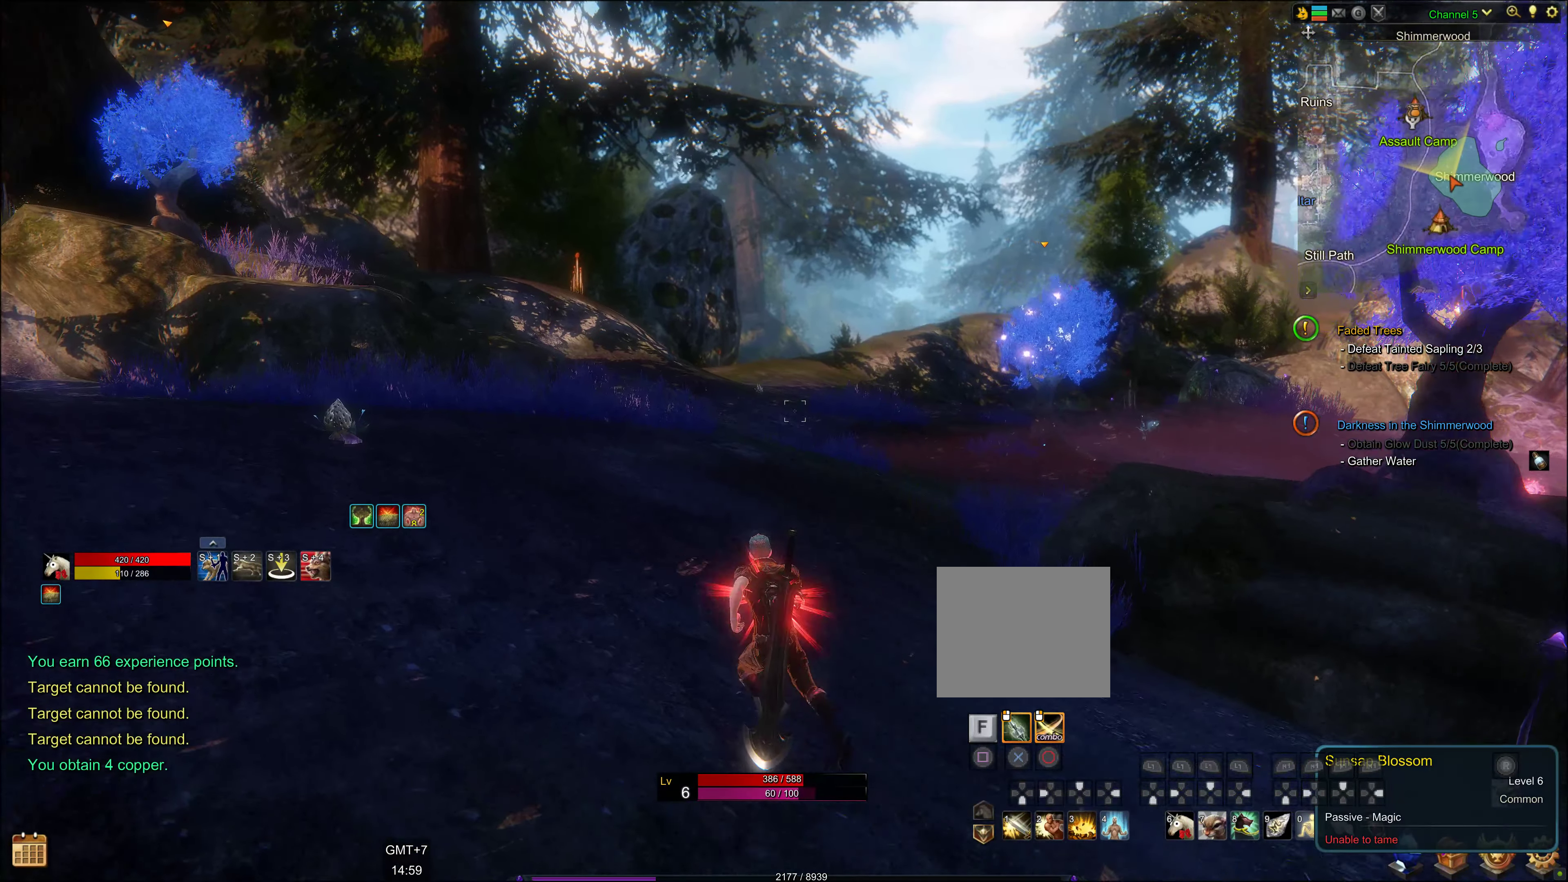
{"buttons": [], "left_stick": "up", "right_stick": "center", "events": []}
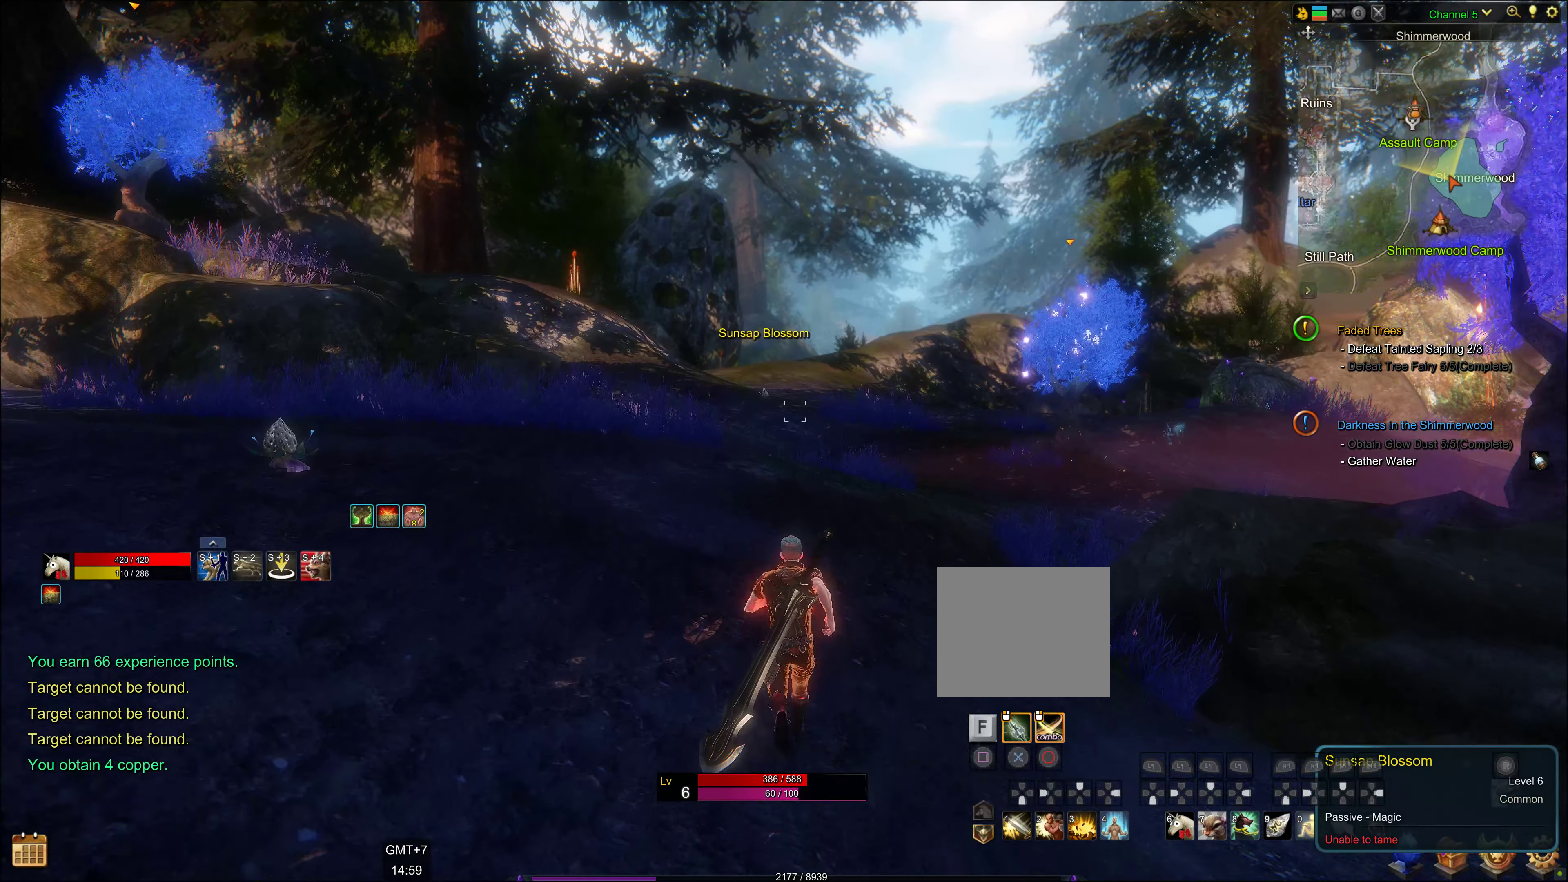
{"buttons": [], "left_stick": "up", "right_stick": "center", "events": [[50, "right_stick", "right"], [250, "right_stick", "center"]]}
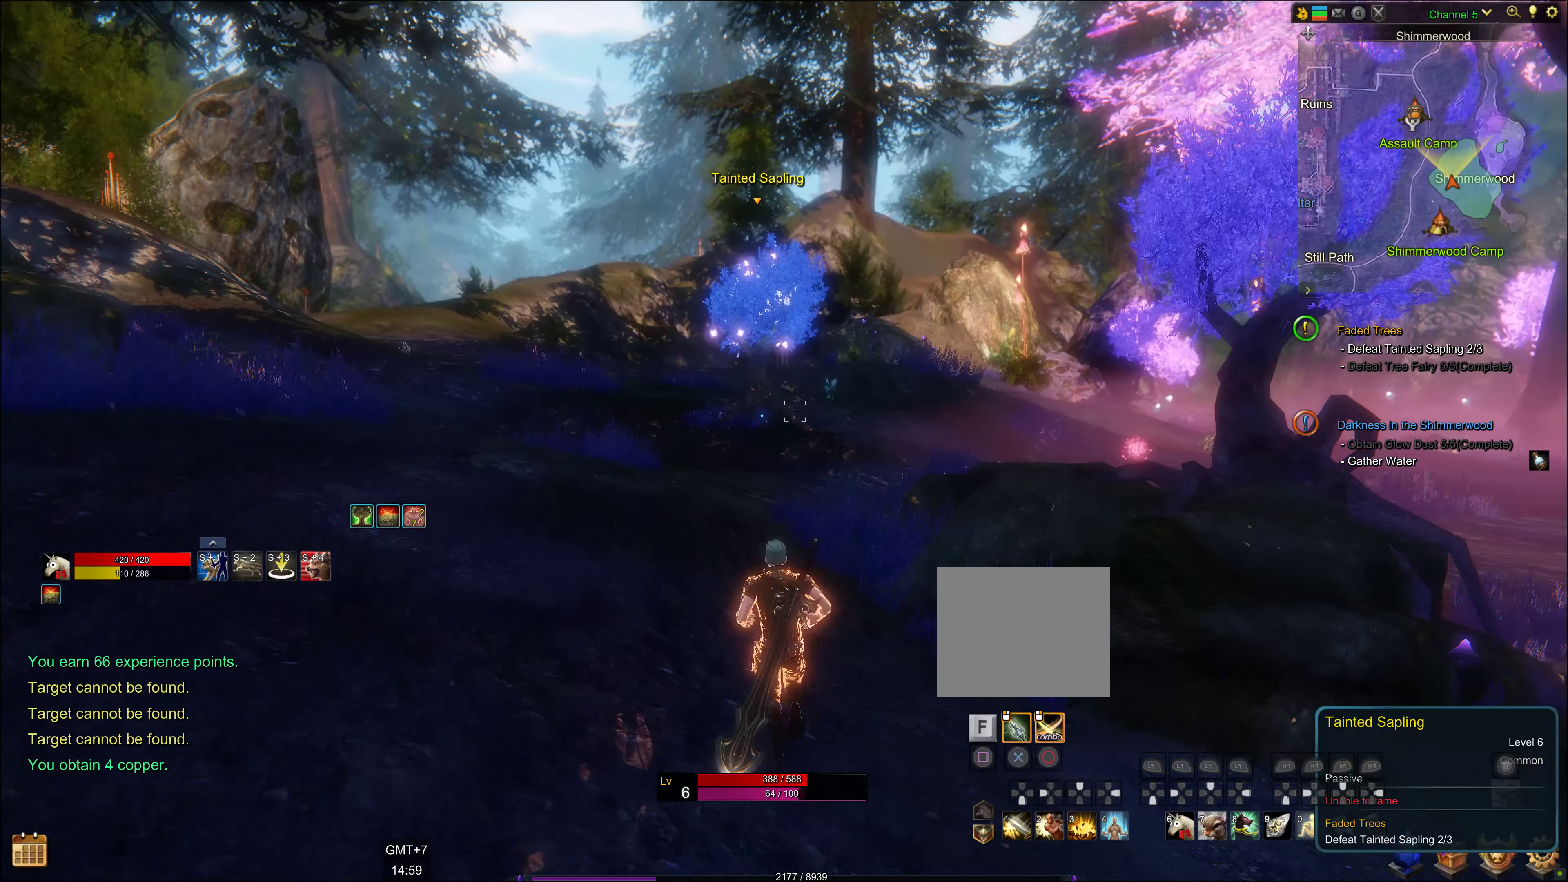
{"buttons": [], "left_stick": "up", "right_stick": "down", "events": [[67, "left_stick", "up-left"], [184, "left_stick", "up"], [500, "right_stick", "down"]]}
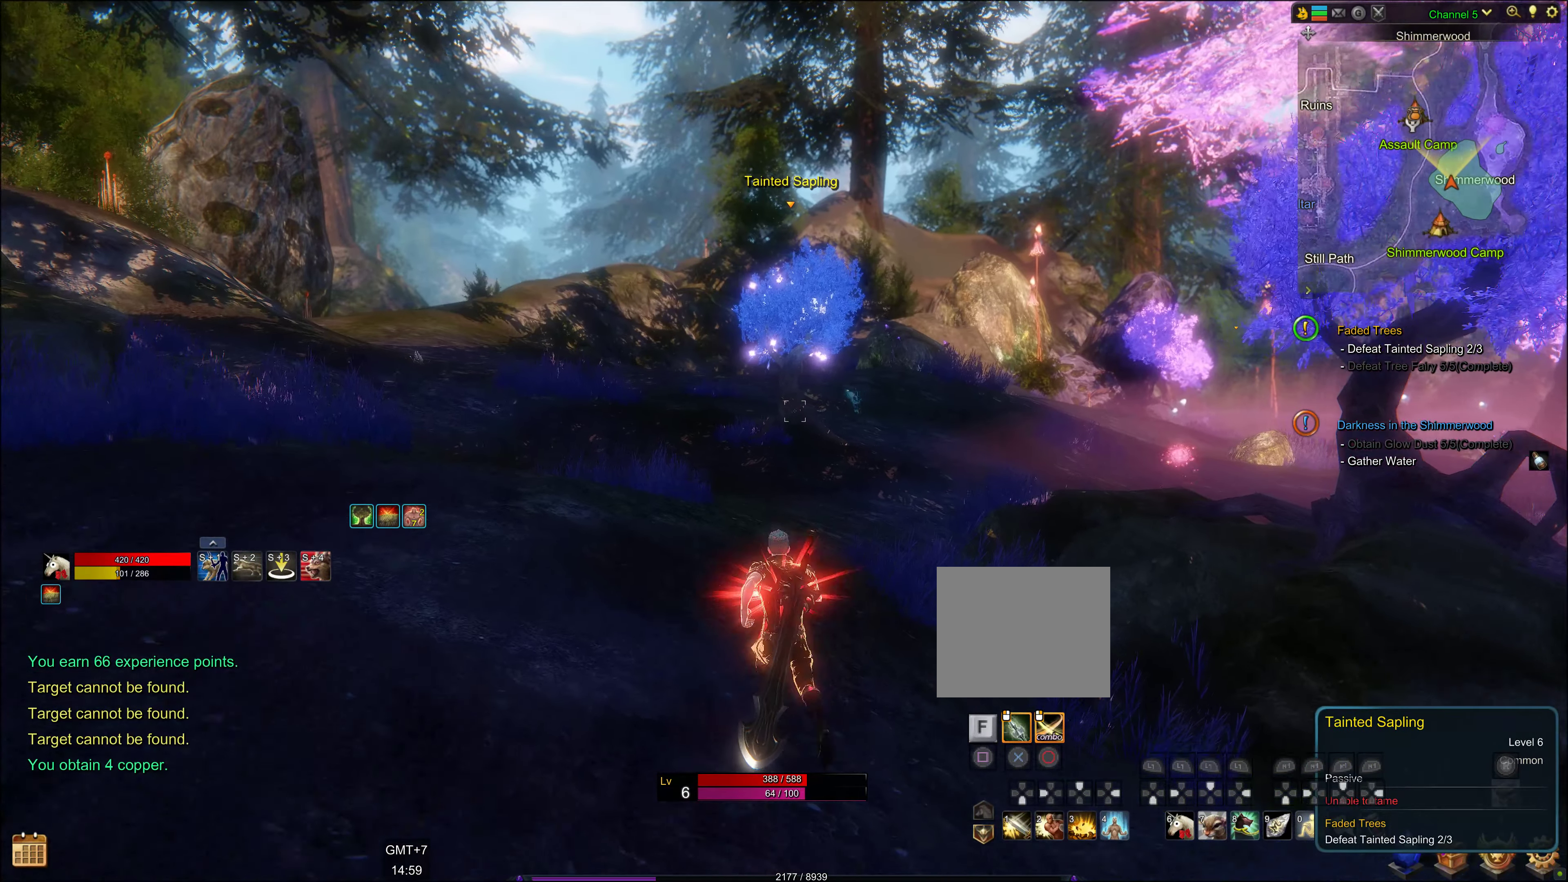
{"buttons": [], "left_stick": "up", "right_stick": "center", "events": [[50, "right_stick", "center"]]}
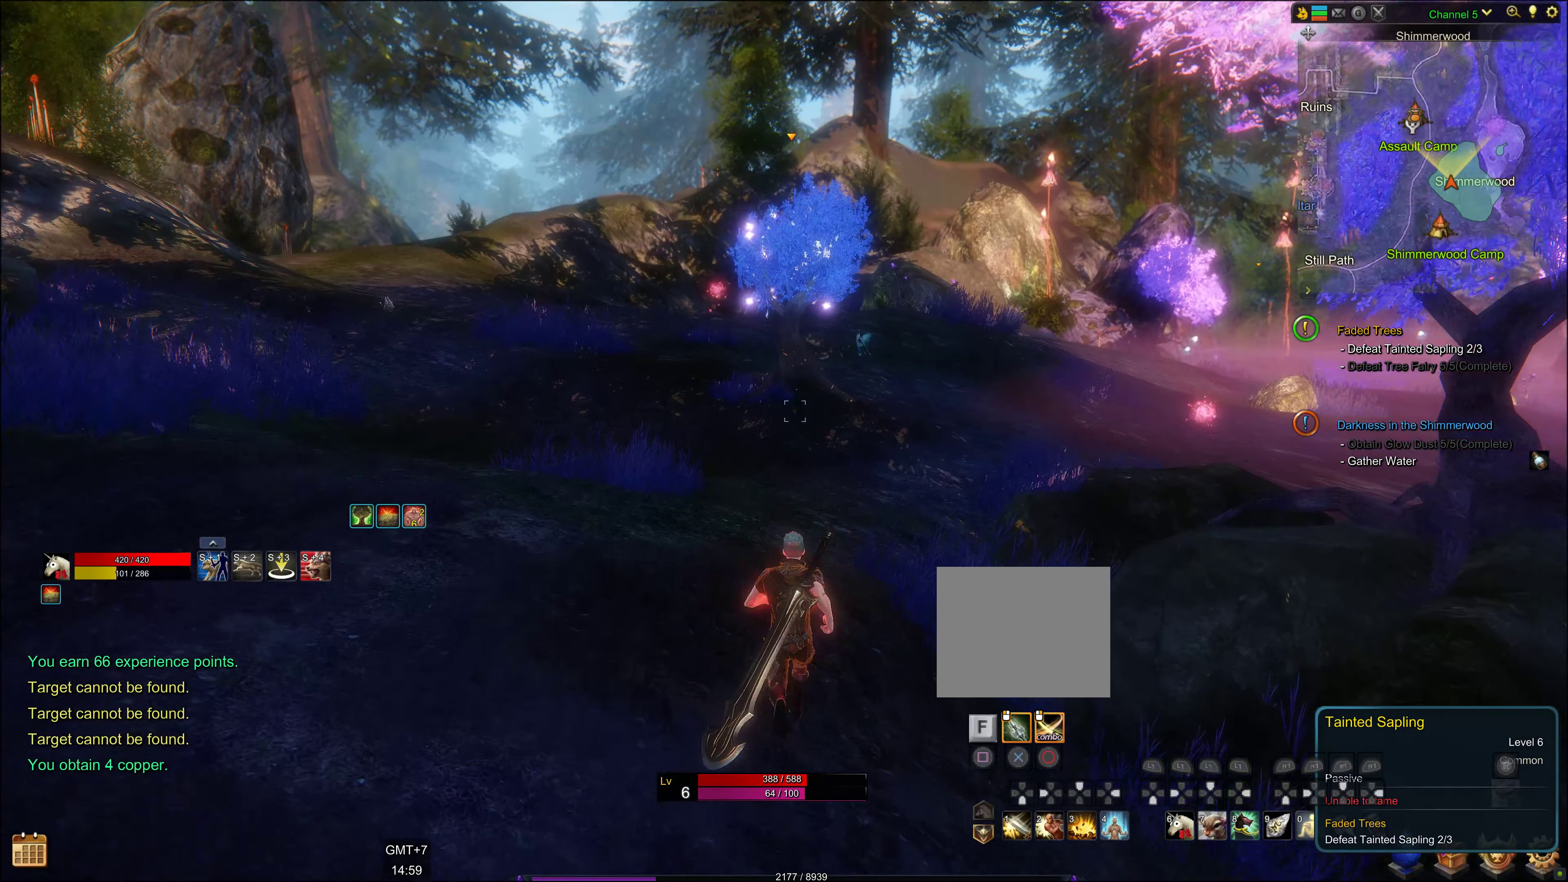
{"buttons": [], "left_stick": "up", "right_stick": "center", "events": []}
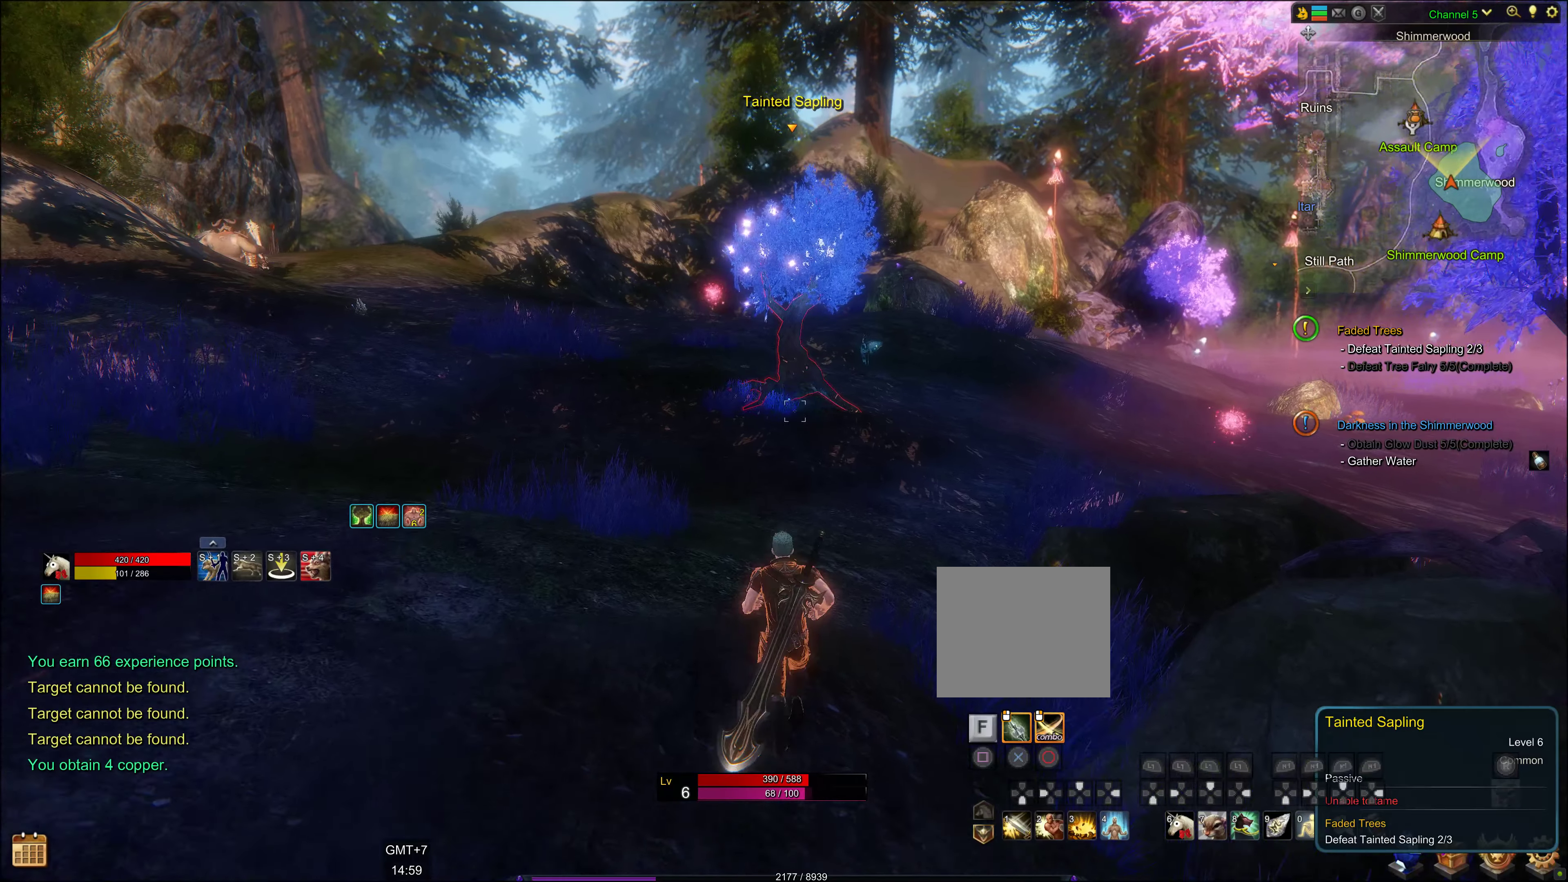
{"buttons": [], "left_stick": "center", "right_stick": "center", "events": [[483, "left_stick", "center"]]}
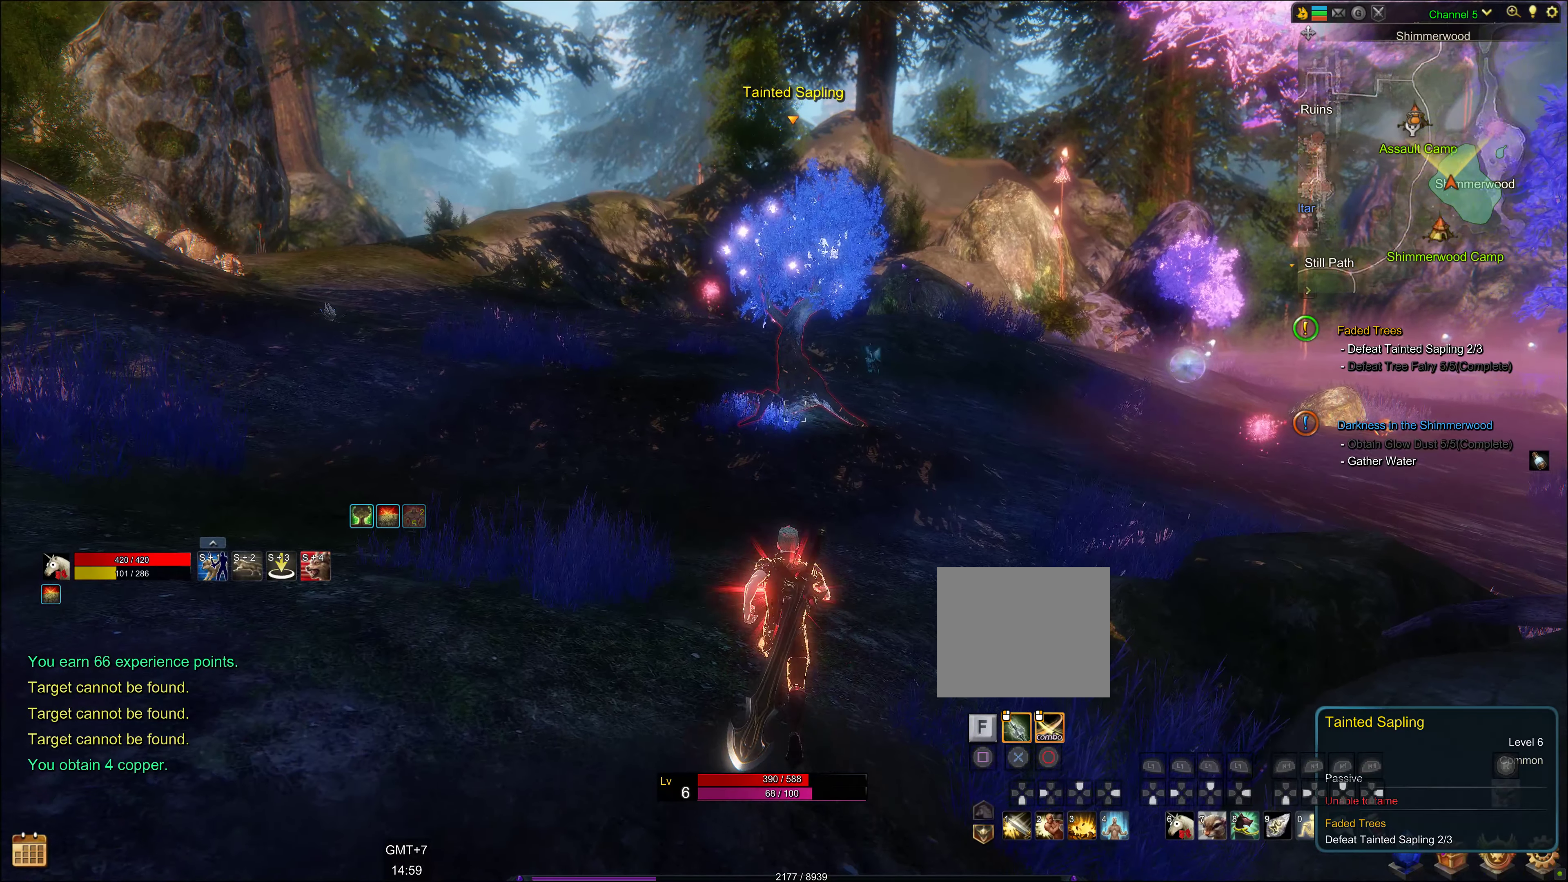
{"buttons": [], "left_stick": "center", "right_stick": "center", "events": [[283, "DPAD_LEFT", "down"], [383, "DPAD_LEFT", "up"]]}
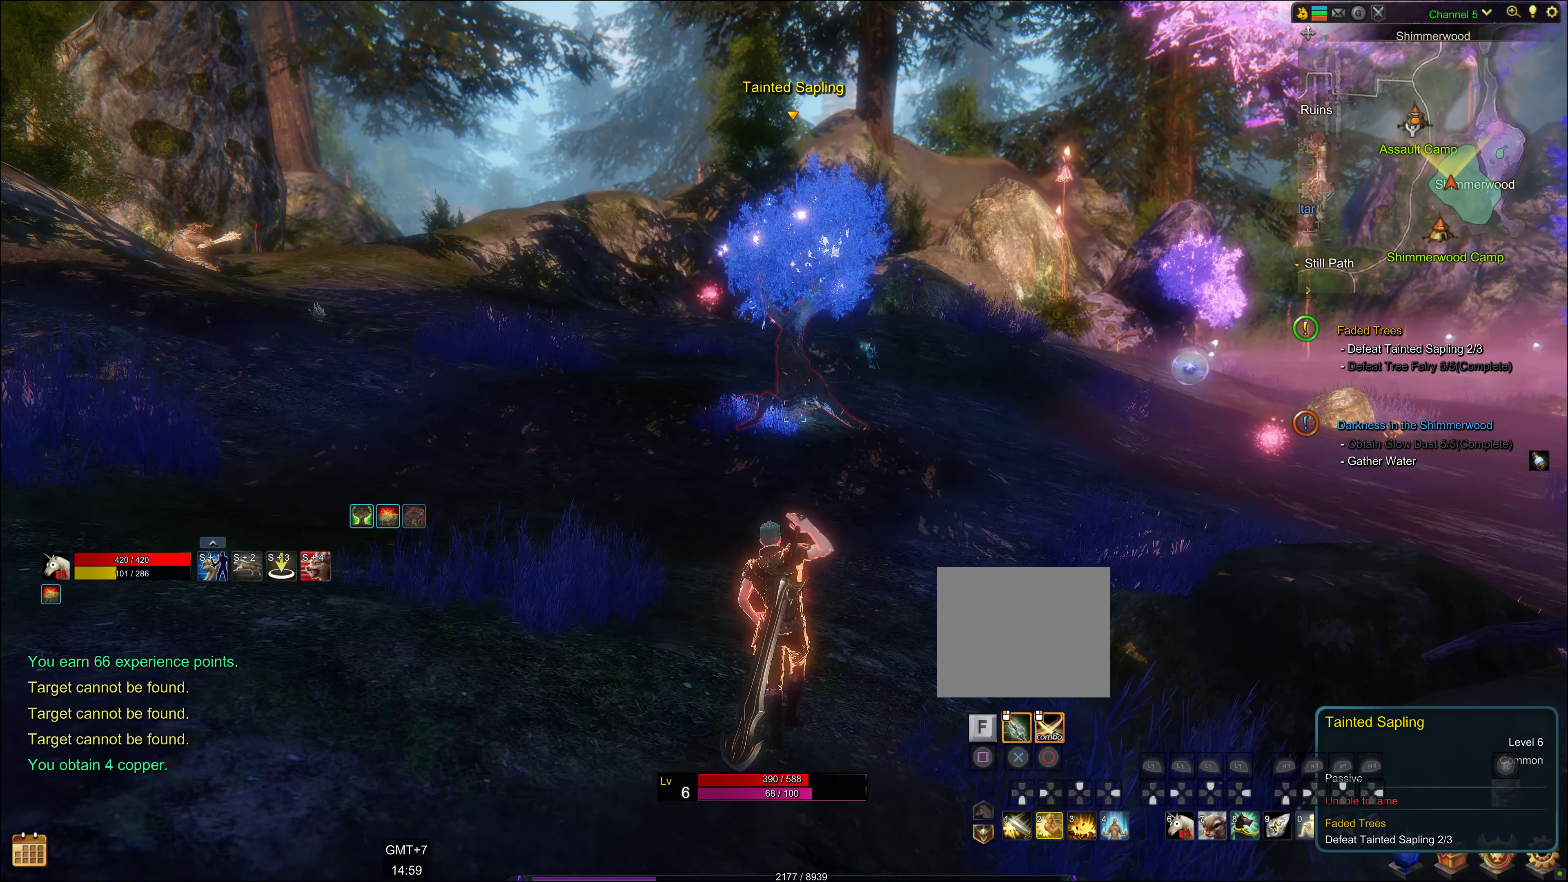
{"buttons": [], "left_stick": "center", "right_stick": "center", "events": []}